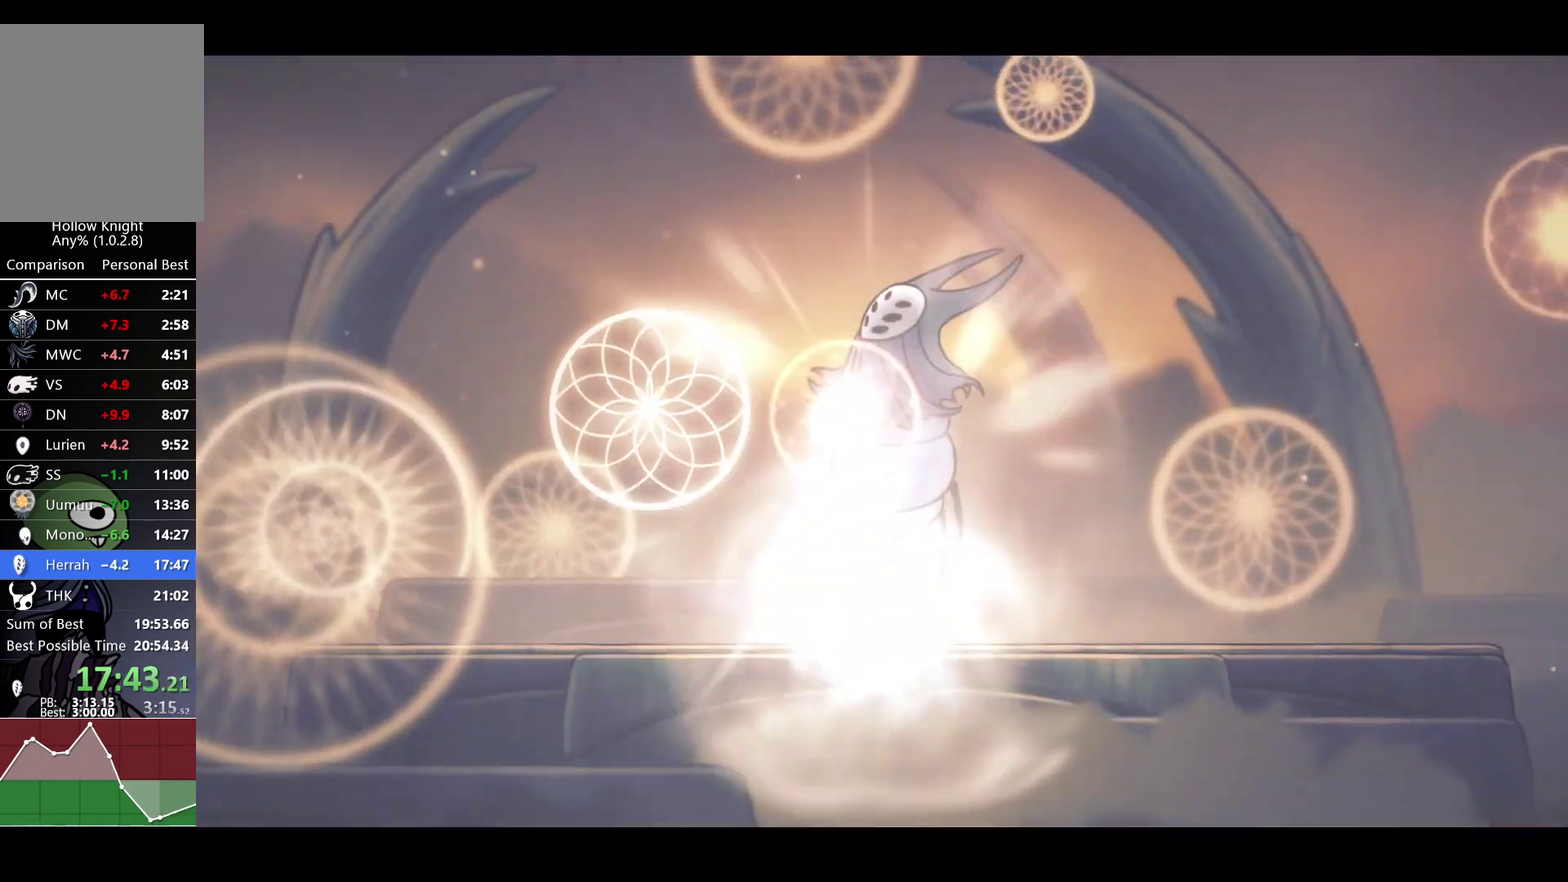
Gameplay with a controller (Xbox layout); each line is a JSON object with the inputs held at the frame after it. "events" lists button and stick changes between this image and that frame as [ms after this image, input, new state], when the widget could be followed in between.
{"buttons": [], "left_stick": "center", "right_stick": "center"}
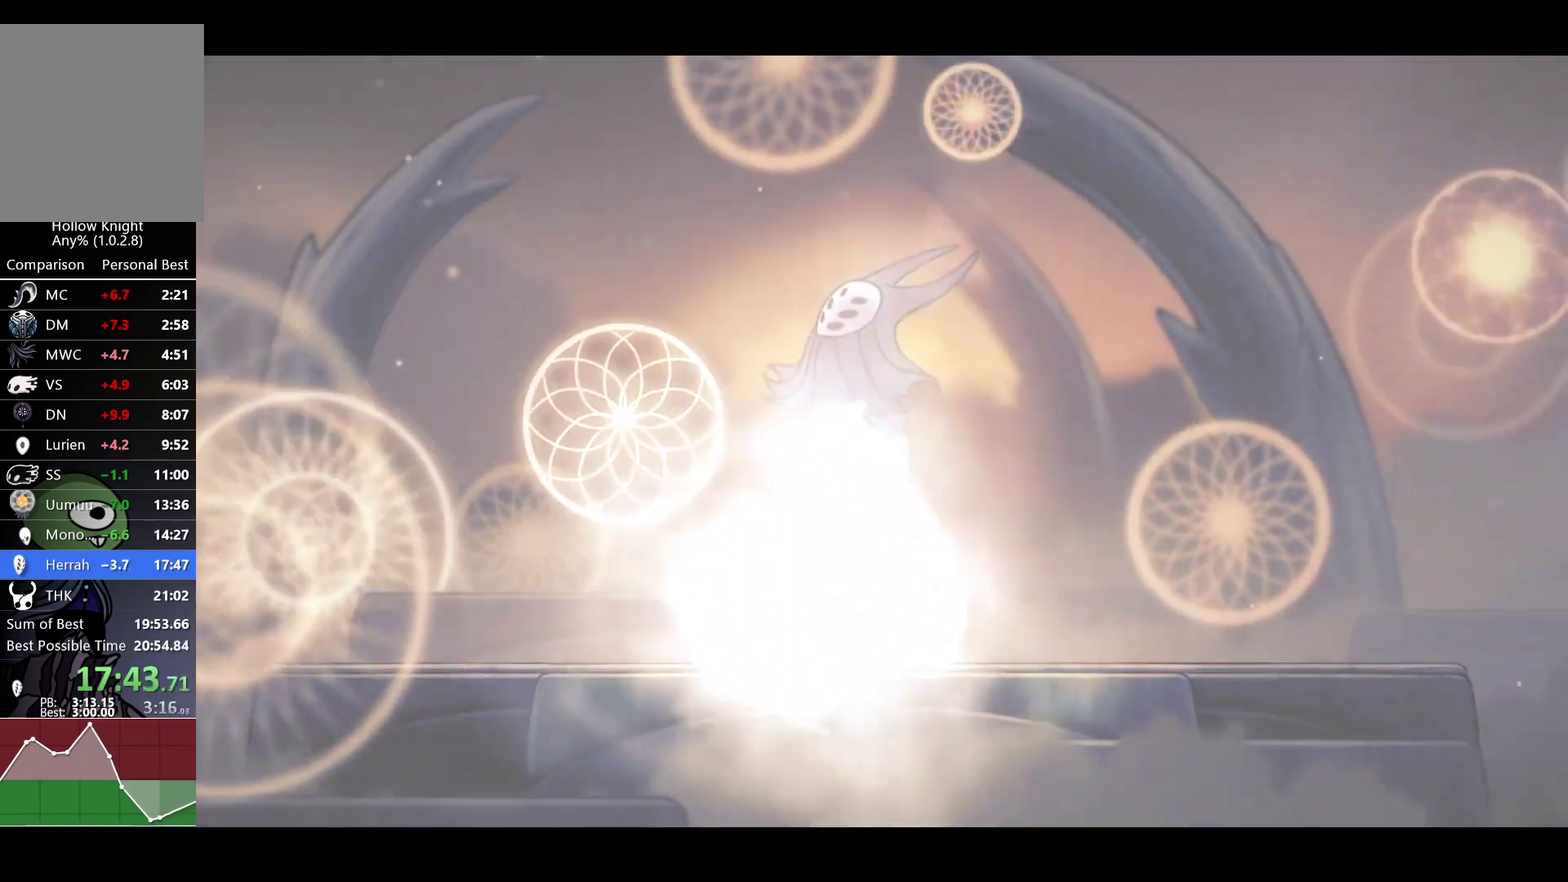
{"buttons": ["X"], "left_stick": "center", "right_stick": "center", "events": [[33, "A", "down"], [33, "X", "down"], [100, "A", "up"], [100, "X", "up"], [150, "A", "down"], [183, "X", "down"], [233, "A", "up"], [250, "X", "up"], [333, "X", "down"], [383, "X", "up"], [433, "A", "down"], [450, "X", "down"], [483, "A", "up"]]}
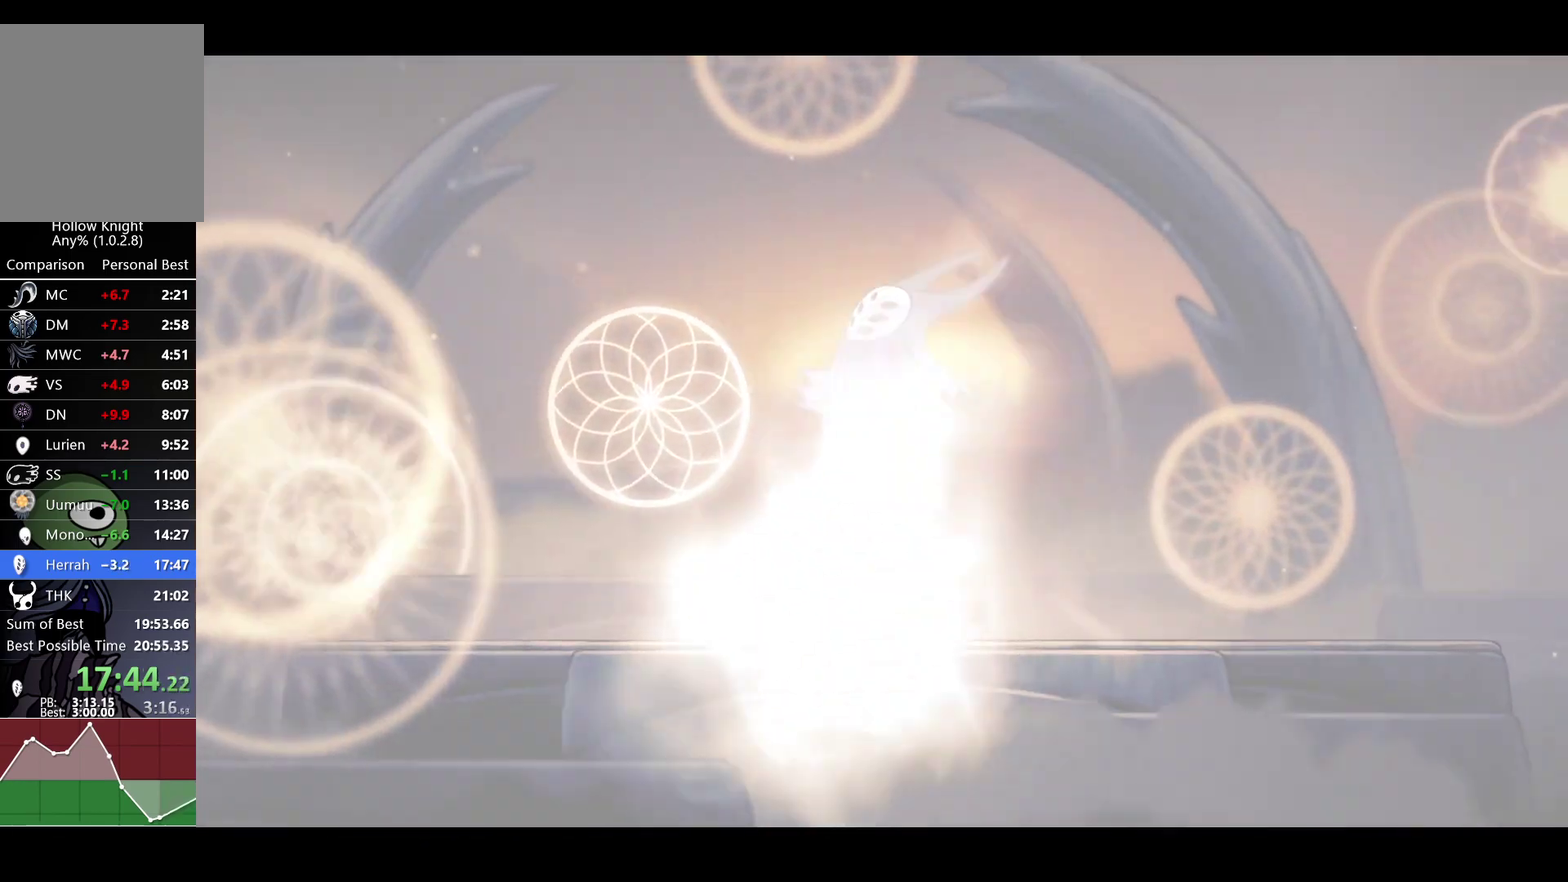
{"buttons": ["A"], "left_stick": "center", "right_stick": "center", "events": [[33, "X", "up"], [67, "A", "down"], [100, "X", "down"], [117, "A", "up"], [167, "X", "up"], [200, "A", "down"], [250, "A", "up"], [250, "X", "down"], [317, "X", "up"], [333, "A", "down"], [383, "A", "up"], [383, "X", "down"], [467, "X", "up"], [483, "A", "down"]]}
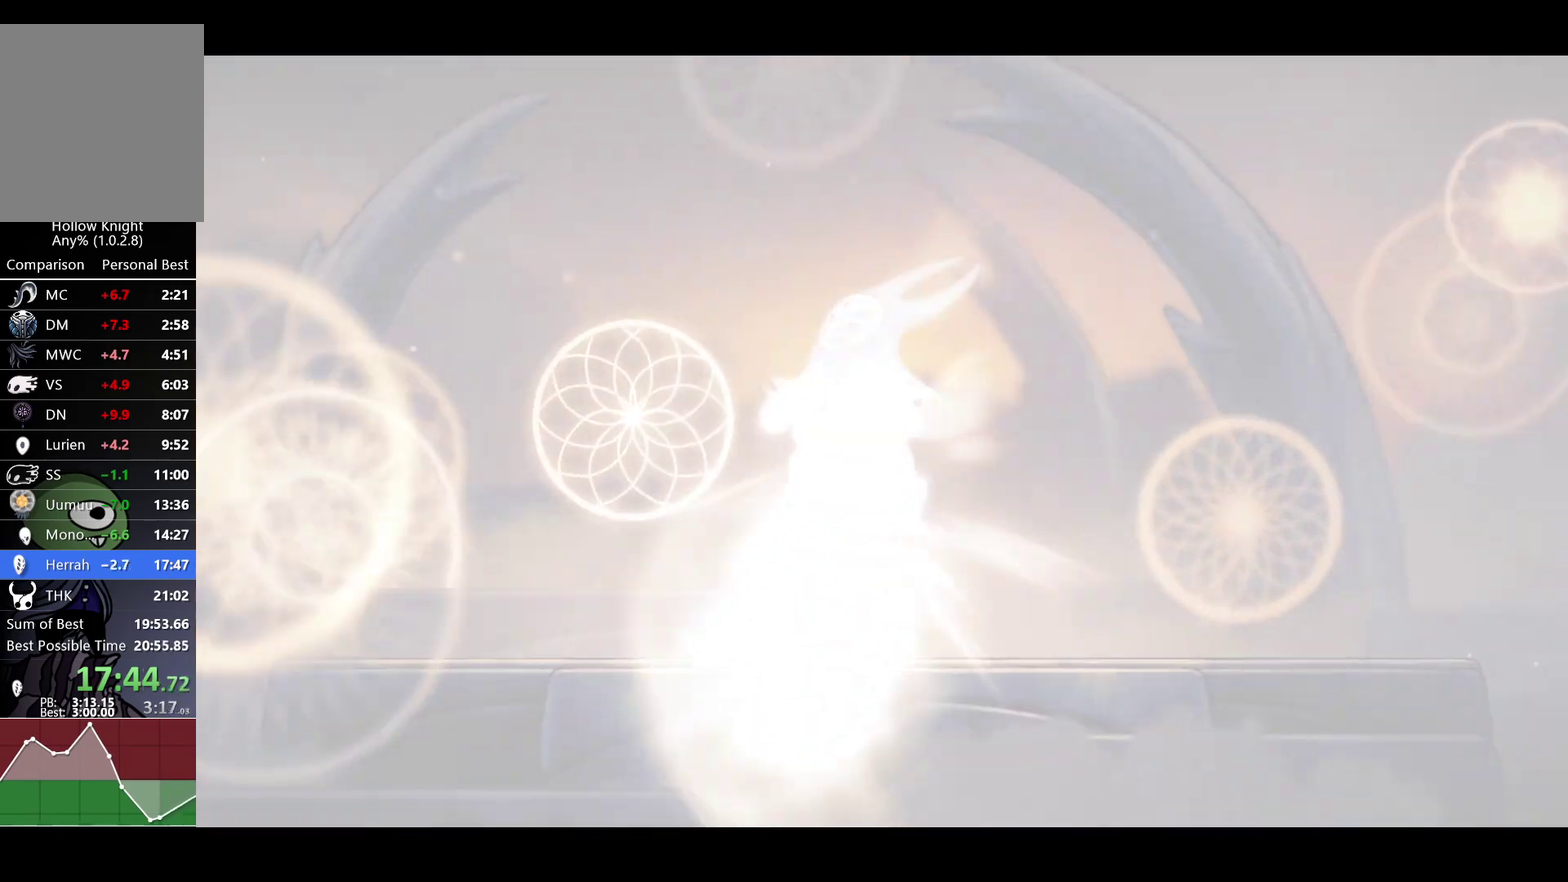
{"buttons": ["X"], "left_stick": "center", "right_stick": "center", "events": [[33, "A", "up"], [33, "X", "down"], [100, "X", "up"], [183, "X", "down"], [233, "X", "up"], [250, "A", "down"], [300, "A", "up"], [333, "X", "down"], [383, "A", "down"], [383, "X", "up"], [450, "A", "up"], [450, "X", "down"]]}
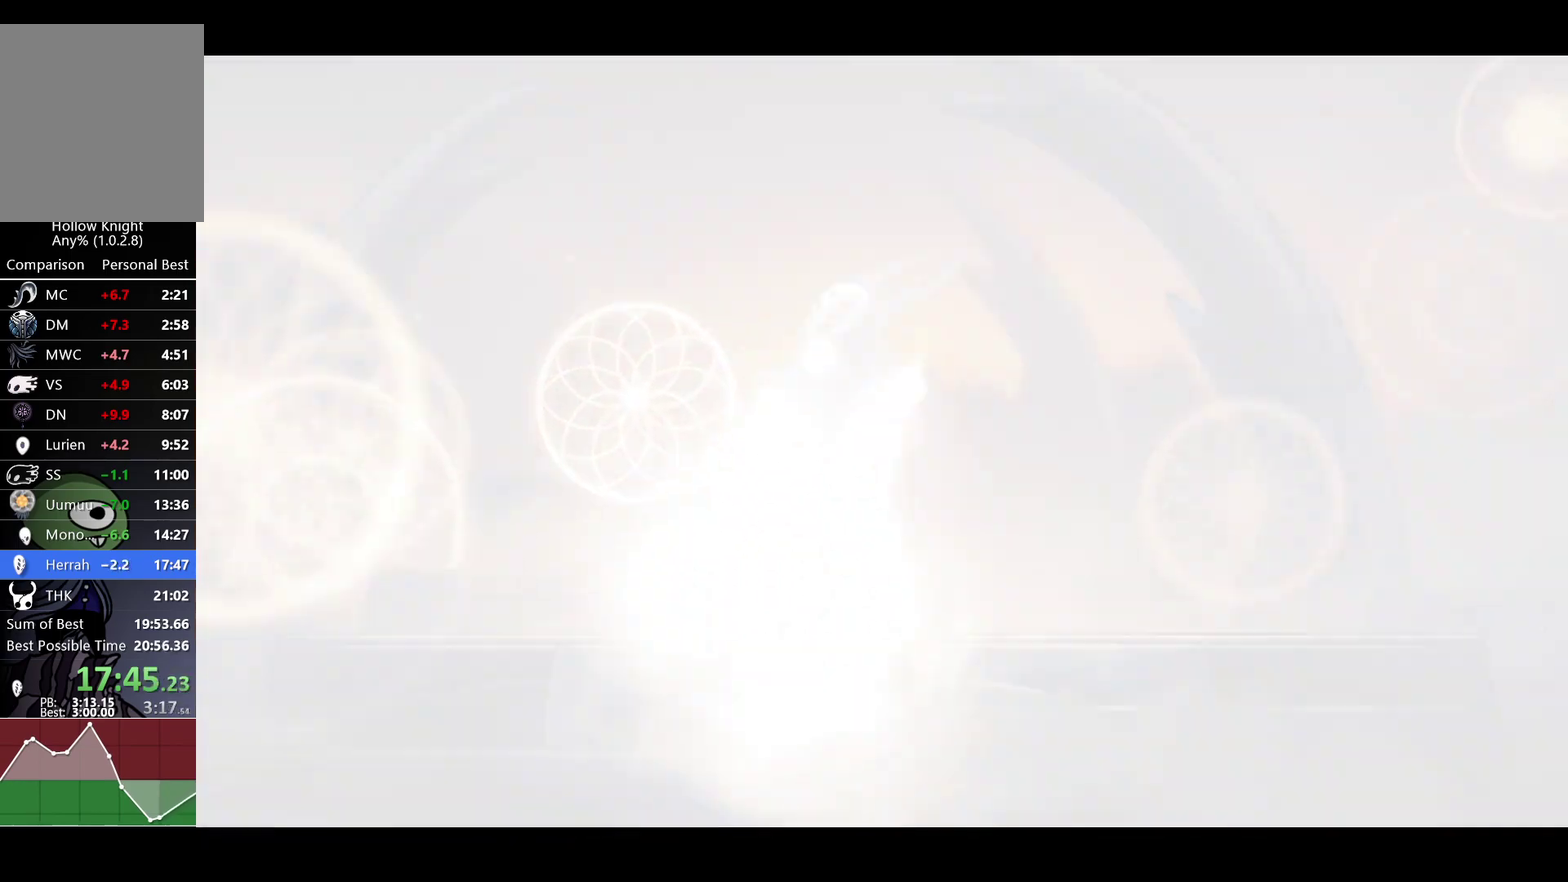
{"buttons": ["A"], "left_stick": "center", "right_stick": "center", "events": [[33, "A", "down"], [33, "X", "up"], [83, "A", "up"], [117, "X", "down"], [167, "A", "down"], [183, "X", "up"], [233, "A", "up"], [250, "X", "down"], [317, "A", "down"], [333, "X", "up"], [383, "A", "up"], [417, "X", "down"], [483, "A", "down"], [500, "X", "up"]]}
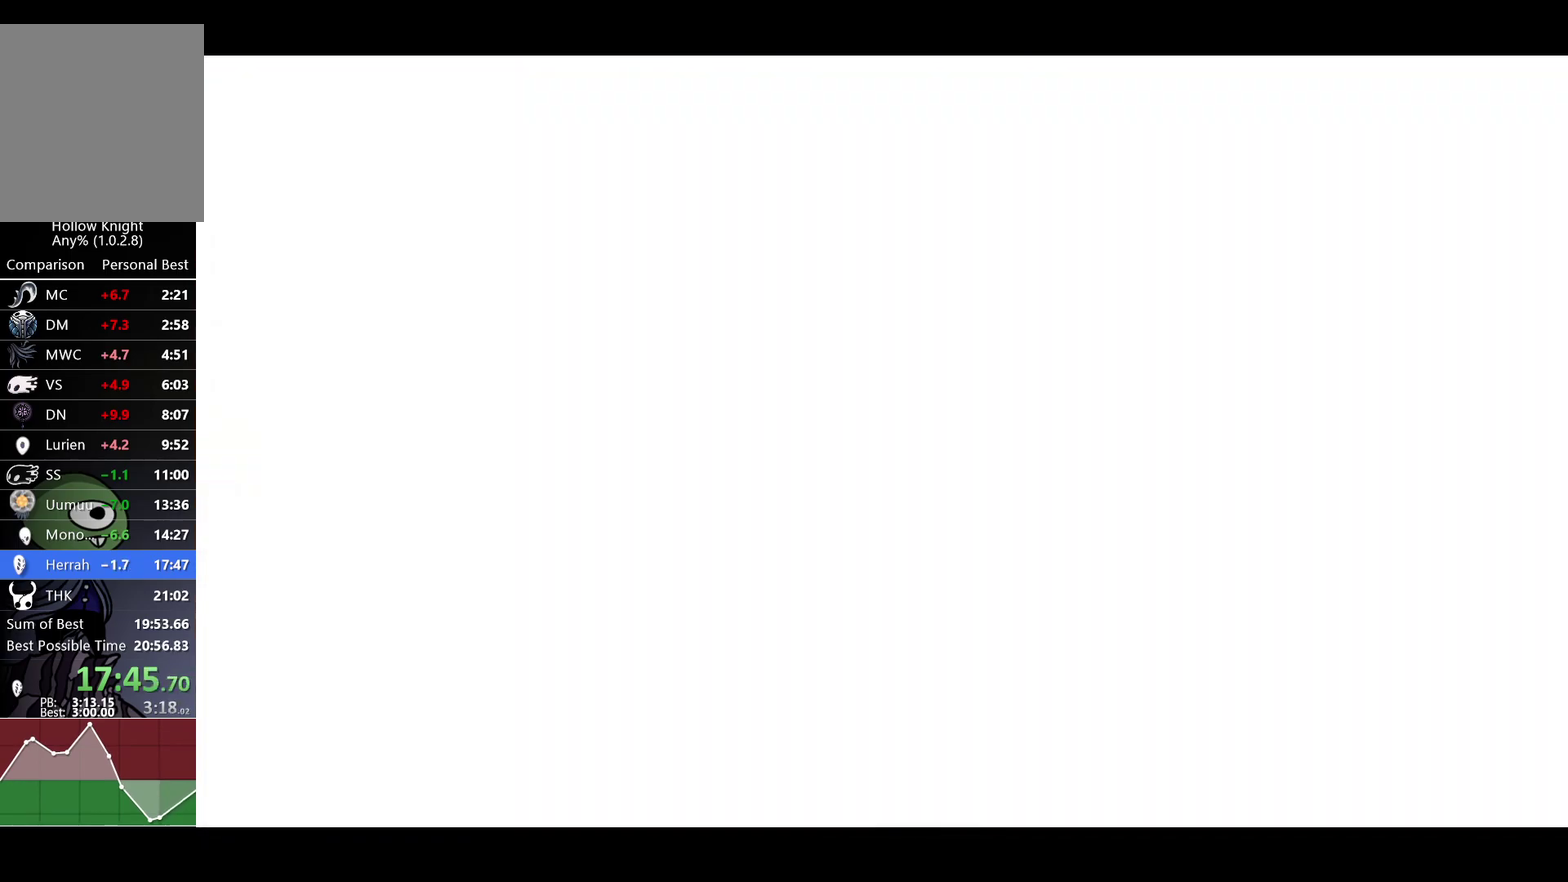
{"buttons": [], "left_stick": "center", "right_stick": "center", "events": [[33, "A", "up"], [67, "X", "down"], [100, "A", "down"], [150, "X", "up"], [167, "A", "up"], [250, "A", "down"], [250, "X", "down"], [300, "X", "up"], [317, "A", "up"], [383, "X", "down"], [400, "A", "down"], [450, "A", "up"], [467, "X", "up"]]}
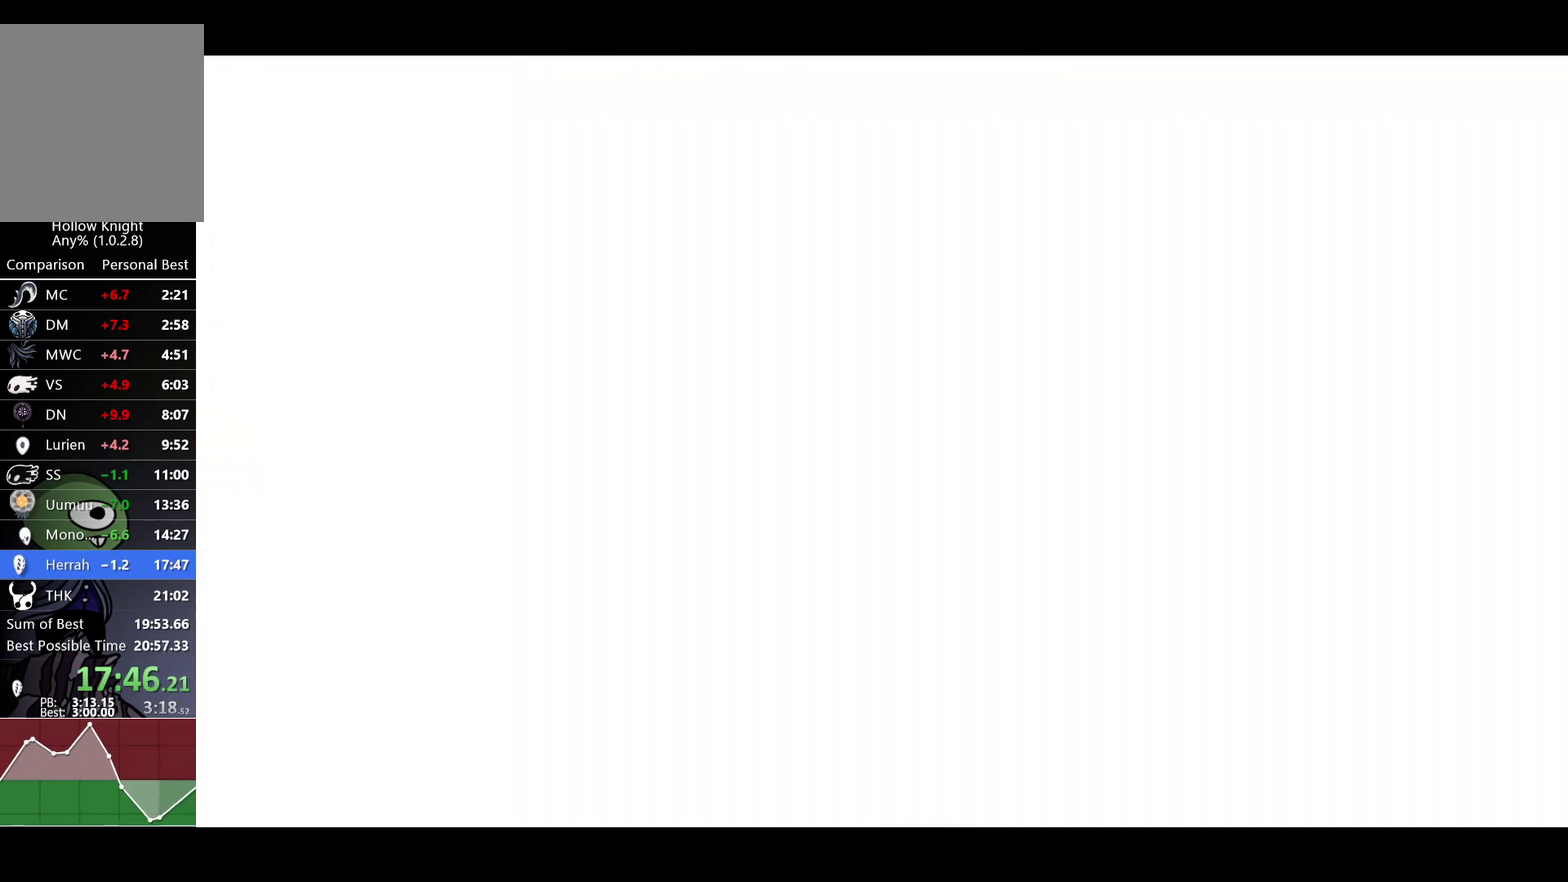
{"buttons": [], "left_stick": "center", "right_stick": "center", "events": [[33, "A", "down"], [33, "X", "down"], [100, "A", "up"], [100, "X", "up"], [167, "A", "down"], [183, "X", "down"], [233, "A", "up"], [250, "X", "up"], [300, "A", "down"], [350, "A", "up"], [350, "X", "down"], [417, "X", "up"], [433, "A", "down"], [483, "A", "up"]]}
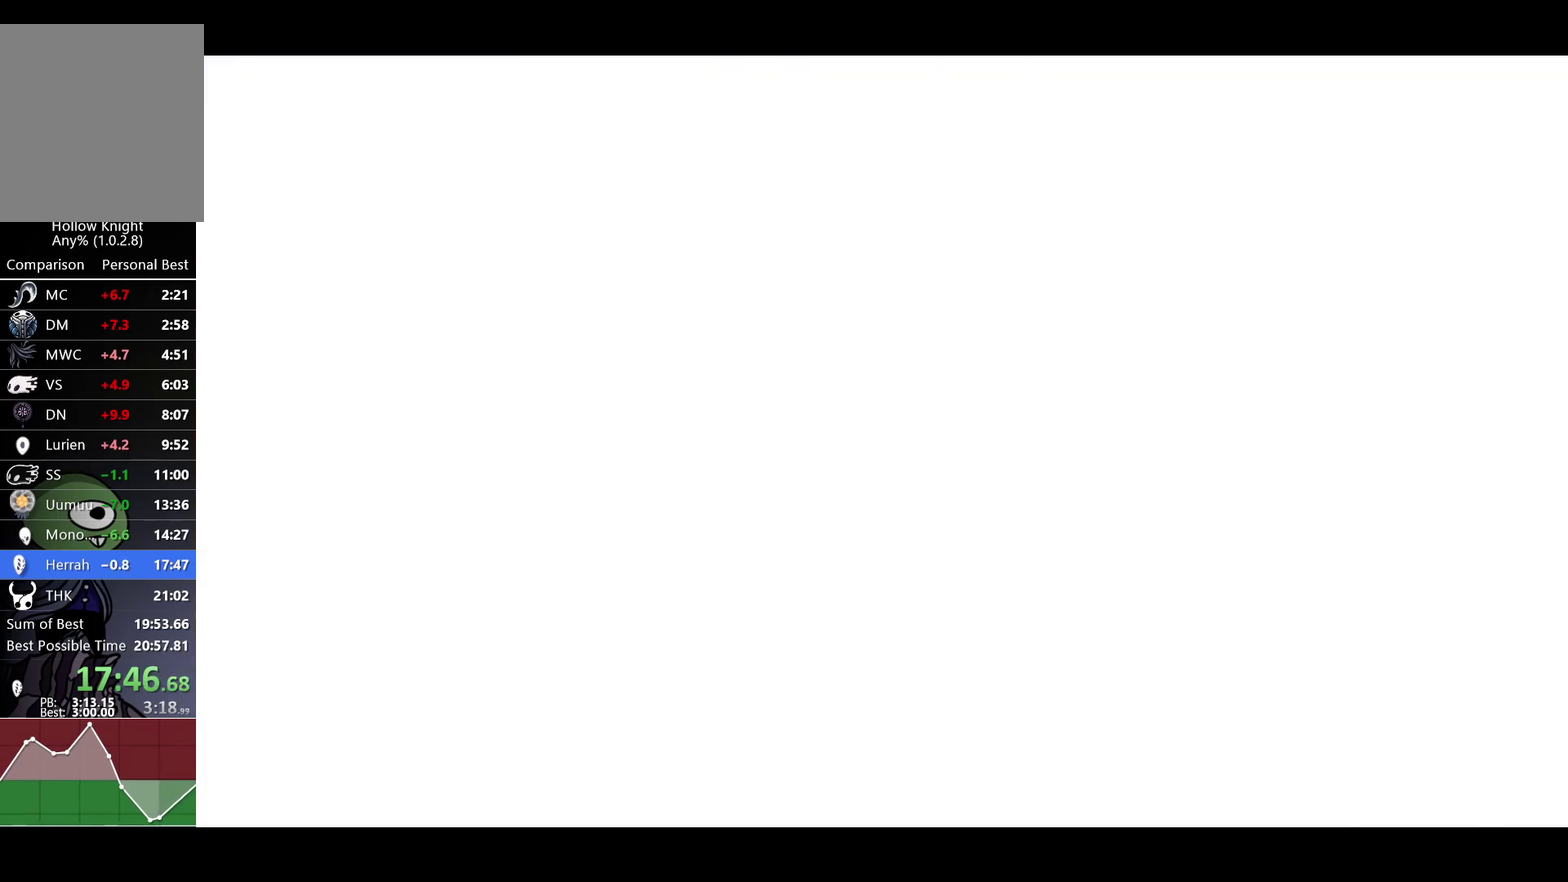
{"buttons": ["X"], "left_stick": "center", "right_stick": "center", "events": [[17, "X", "down"], [67, "A", "down"], [67, "X", "up"], [133, "A", "up"], [150, "X", "down"], [217, "A", "down"], [217, "X", "up"], [267, "A", "up"], [300, "X", "down"], [367, "A", "down"], [367, "X", "up"], [433, "A", "up"], [467, "X", "down"]]}
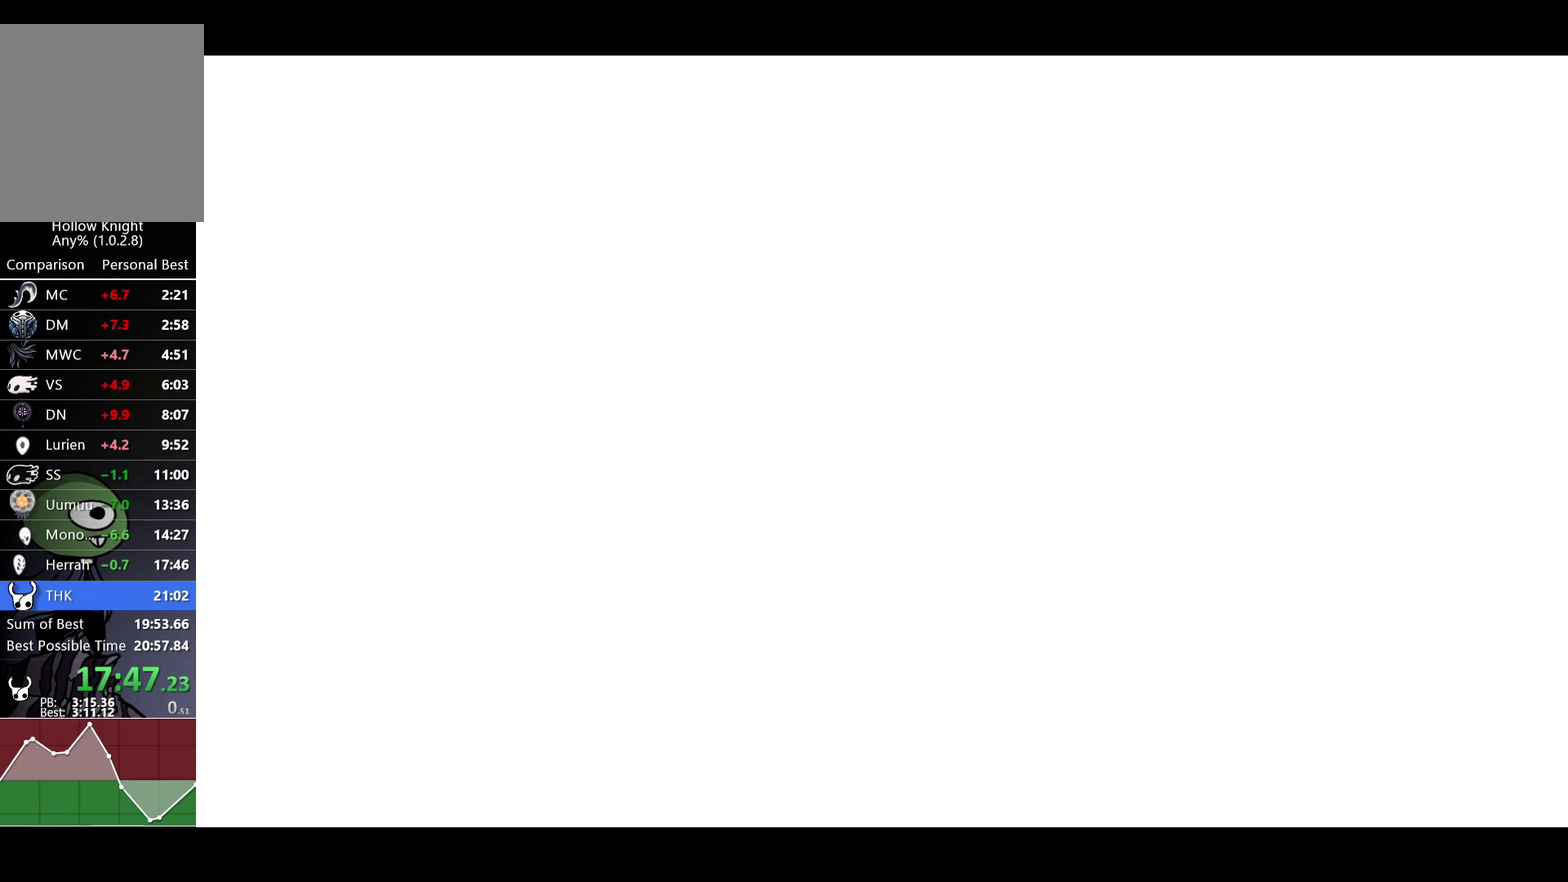
{"buttons": ["A", "X"], "left_stick": "center", "right_stick": "center", "events": [[17, "A", "down"], [33, "X", "up"], [67, "A", "up"], [133, "X", "down"], [167, "A", "down"], [200, "X", "up"], [233, "A", "up"], [283, "X", "down"], [317, "A", "down"], [367, "X", "up"], [383, "A", "up"], [433, "X", "down"], [467, "A", "down"]]}
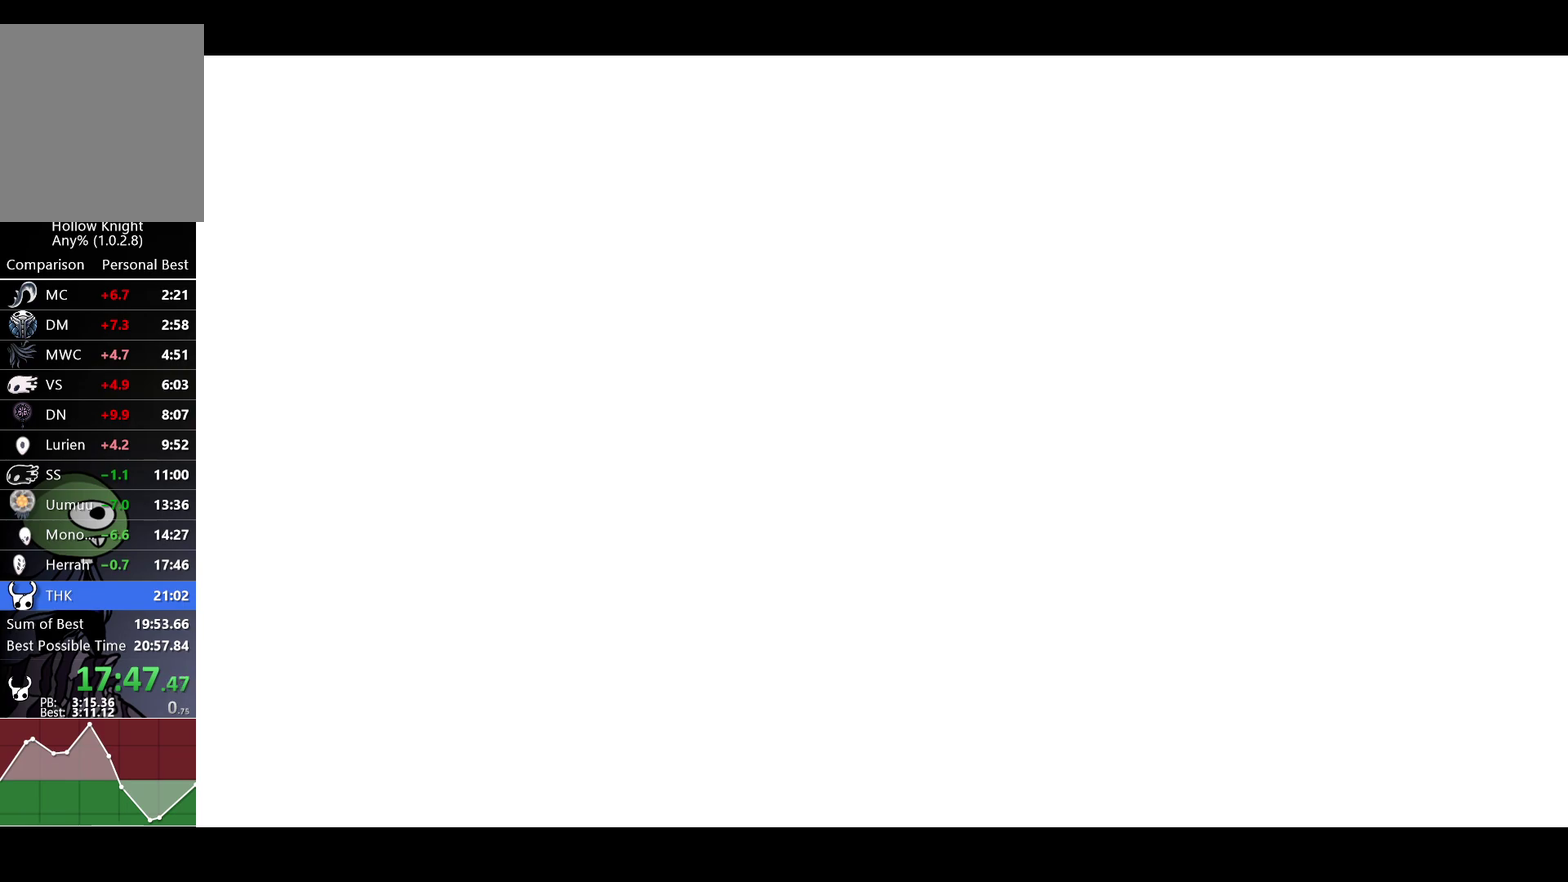
{"buttons": [], "left_stick": "center", "right_stick": "center", "events": [[17, "A", "up"], [17, "X", "up"], [100, "A", "down"], [100, "X", "down"], [167, "A", "up"], [183, "X", "up"], [250, "X", "down"], [267, "A", "down"], [317, "A", "up"], [350, "X", "up"], [400, "A", "down"], [433, "X", "down"], [483, "A", "up"], [500, "X", "up"]]}
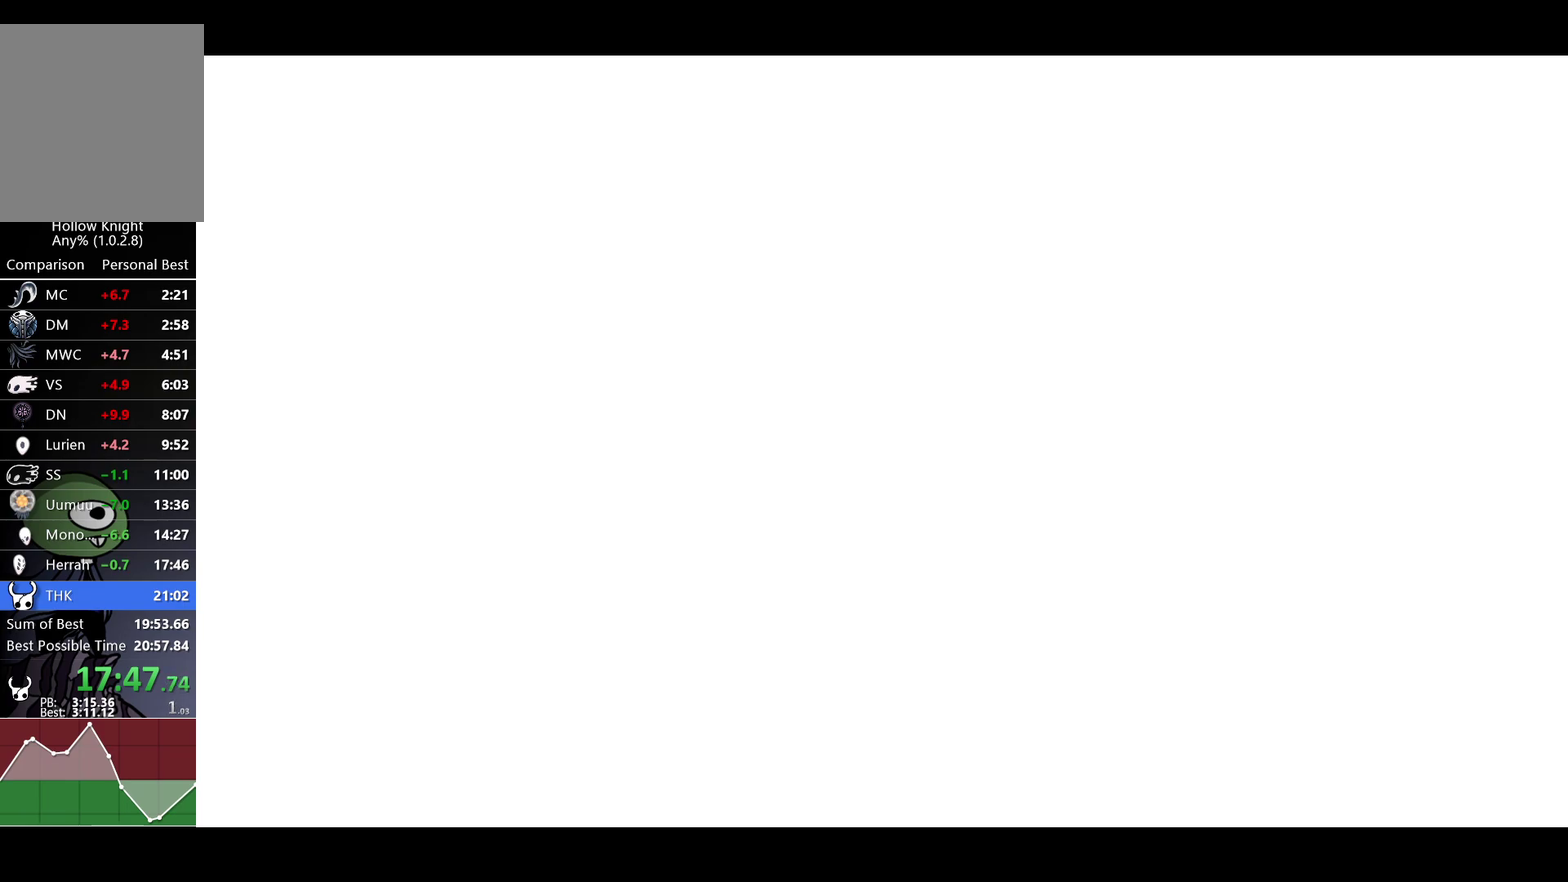
{"buttons": ["A"], "left_stick": "center", "right_stick": "center", "events": [[67, "A", "down"], [83, "X", "down"], [133, "A", "up"], [167, "X", "up"], [217, "A", "down"], [250, "X", "down"], [283, "A", "up"], [333, "X", "up"], [417, "X", "down"], [483, "A", "down"], [500, "X", "up"]]}
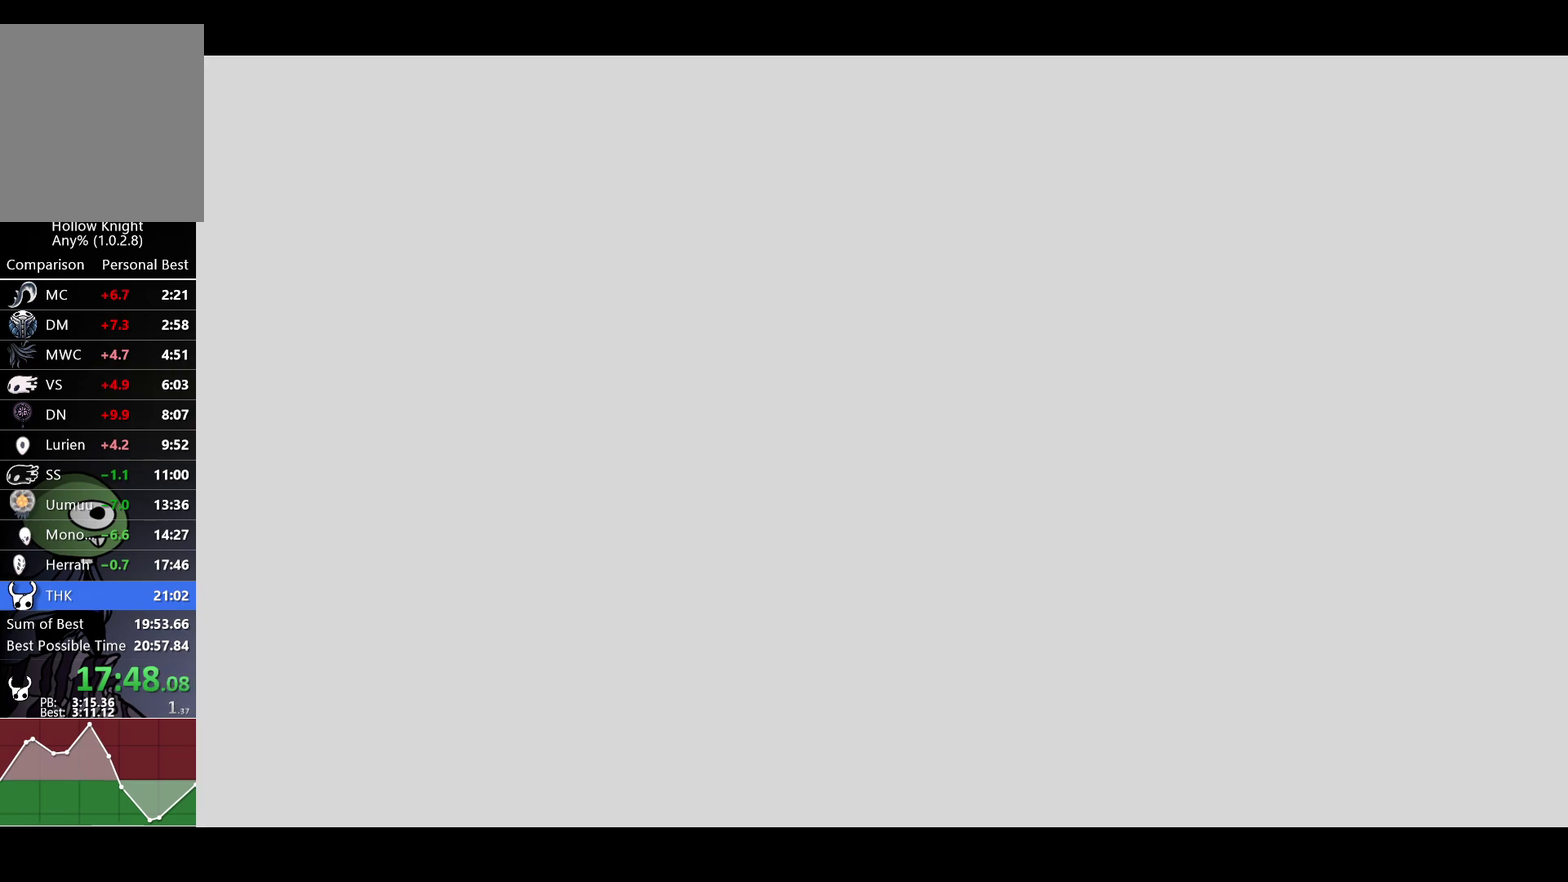
{"buttons": [], "left_stick": "center", "right_stick": "center", "events": [[50, "A", "up"], [67, "X", "down"], [133, "A", "down"], [150, "X", "up"], [183, "A", "up"], [217, "X", "down"], [283, "A", "down"], [317, "X", "up"], [350, "A", "up"], [383, "X", "down"], [433, "A", "down"], [483, "X", "up"], [500, "A", "up"]]}
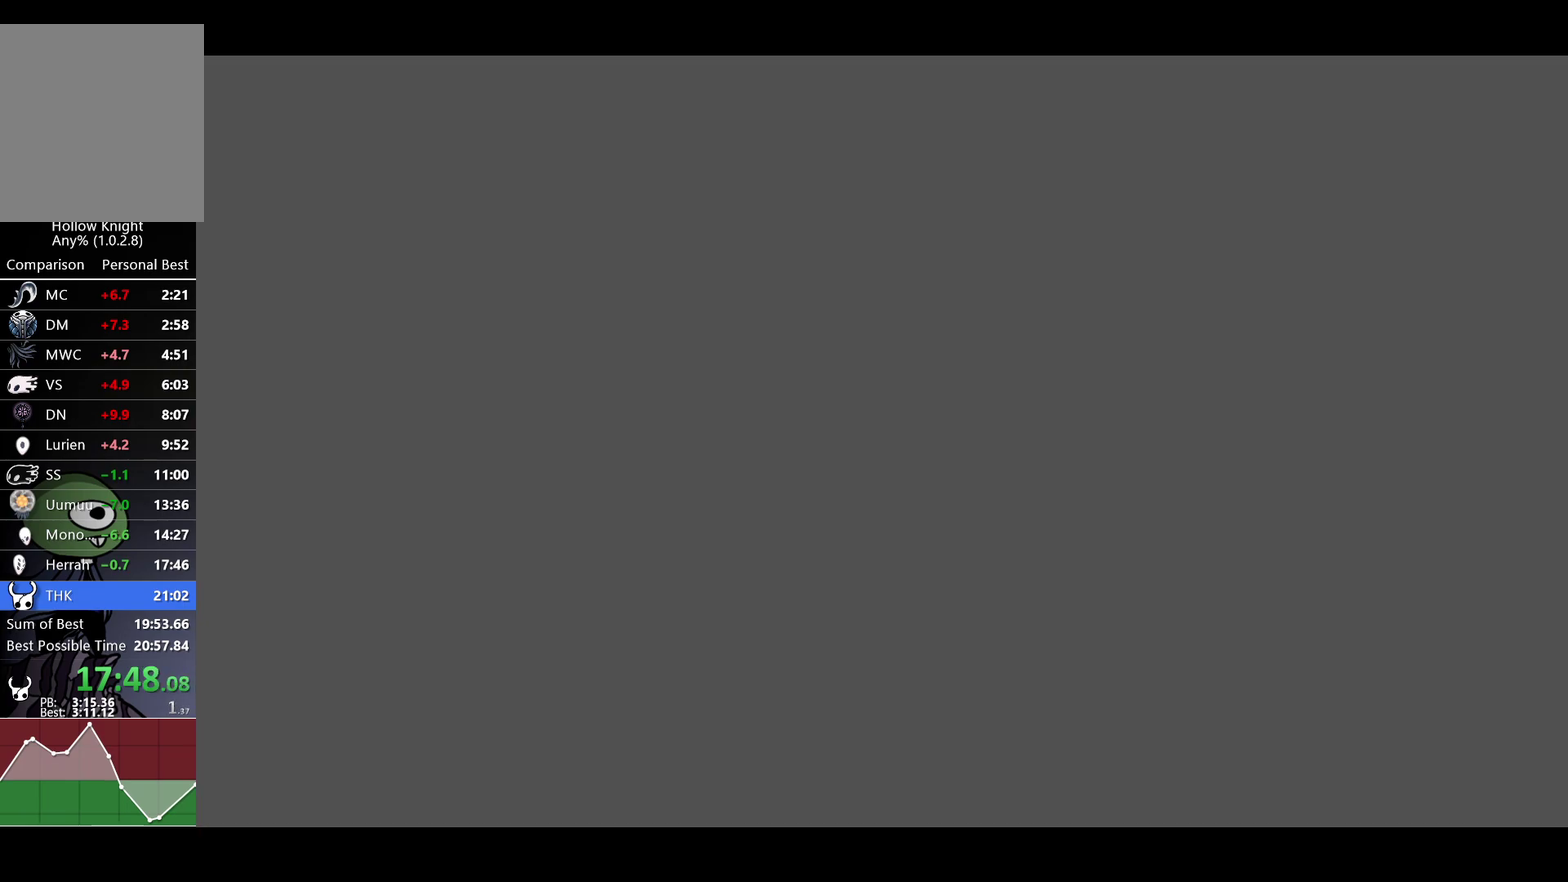
{"buttons": [], "left_stick": "center", "right_stick": "center", "events": [[67, "A", "down"], [67, "X", "down"], [150, "A", "up"], [150, "X", "up"], [233, "A", "down"], [233, "X", "down"], [283, "A", "up"], [317, "X", "up"], [367, "A", "down"], [400, "X", "down"], [450, "A", "up"], [483, "X", "up"]]}
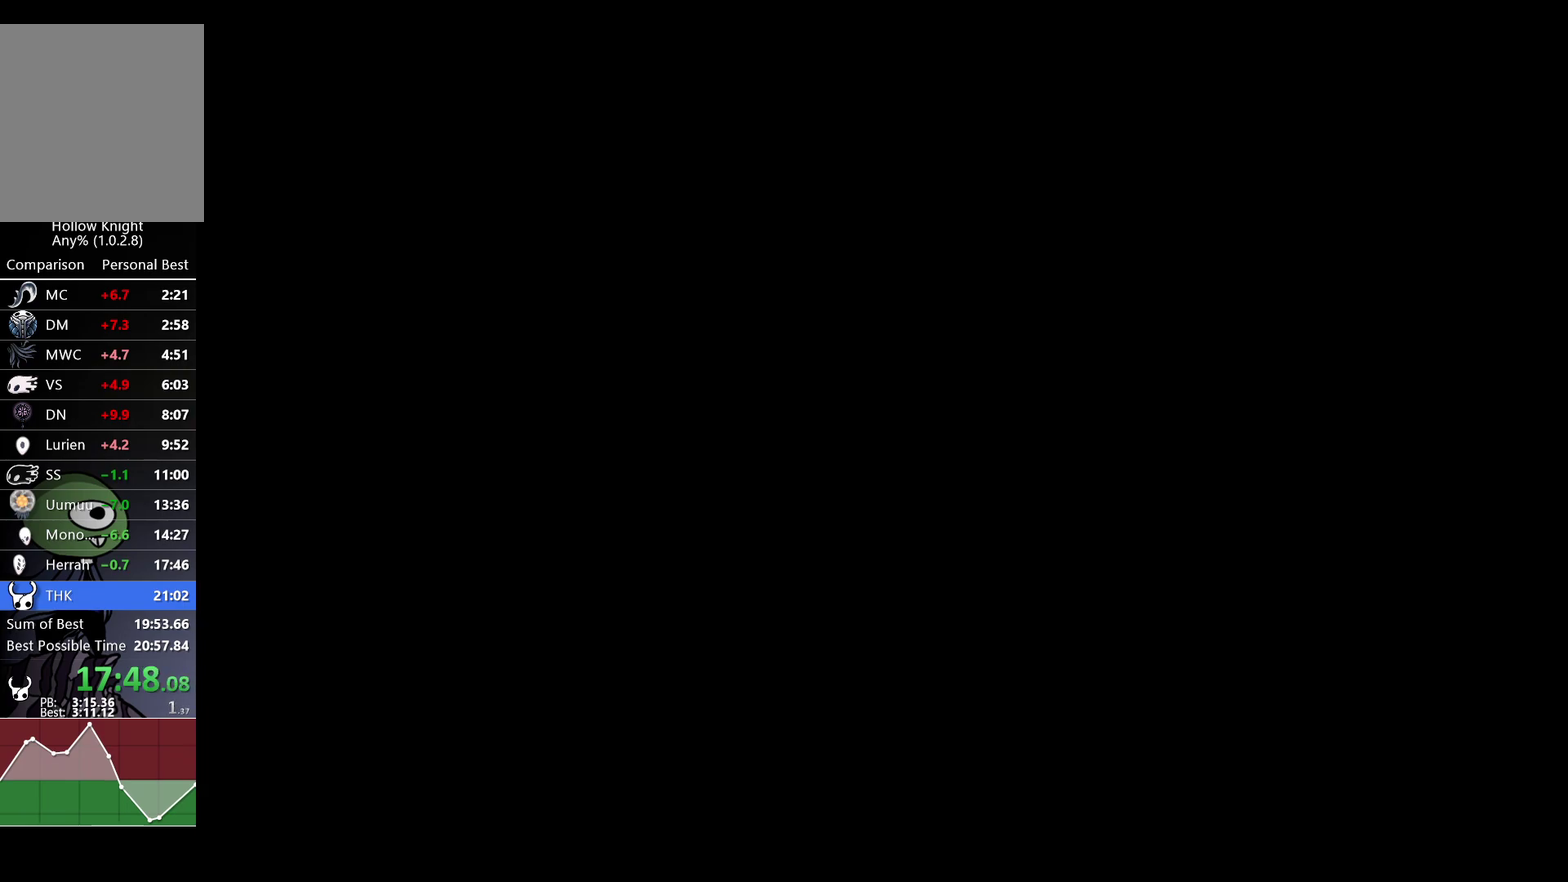
{"buttons": ["A"], "left_stick": "center", "right_stick": "center", "events": [[33, "A", "down"], [67, "X", "down"], [100, "A", "up"], [150, "X", "up"], [200, "A", "down"], [233, "X", "down"], [267, "A", "up"], [317, "X", "up"], [350, "A", "down"], [400, "X", "down"], [417, "A", "up"], [483, "X", "up"], [500, "A", "down"]]}
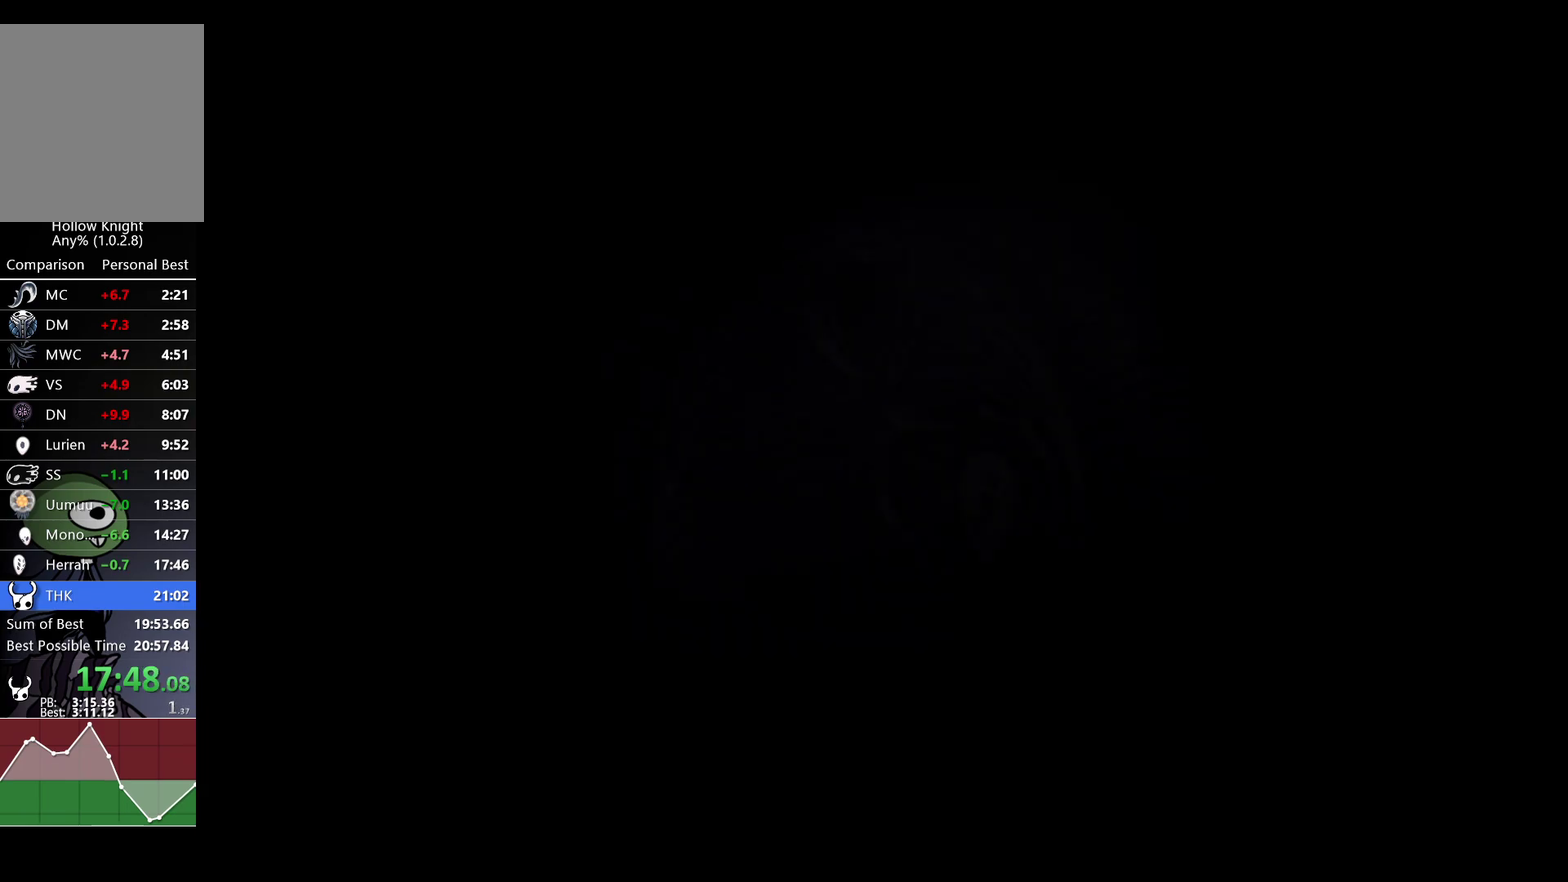
{"buttons": ["A"], "left_stick": "center", "right_stick": "center", "events": [[67, "A", "up"], [67, "X", "down"], [133, "X", "up"], [167, "A", "down"], [217, "X", "down"], [233, "A", "up"], [317, "X", "up"], [383, "X", "down"], [467, "X", "up"], [500, "A", "down"]]}
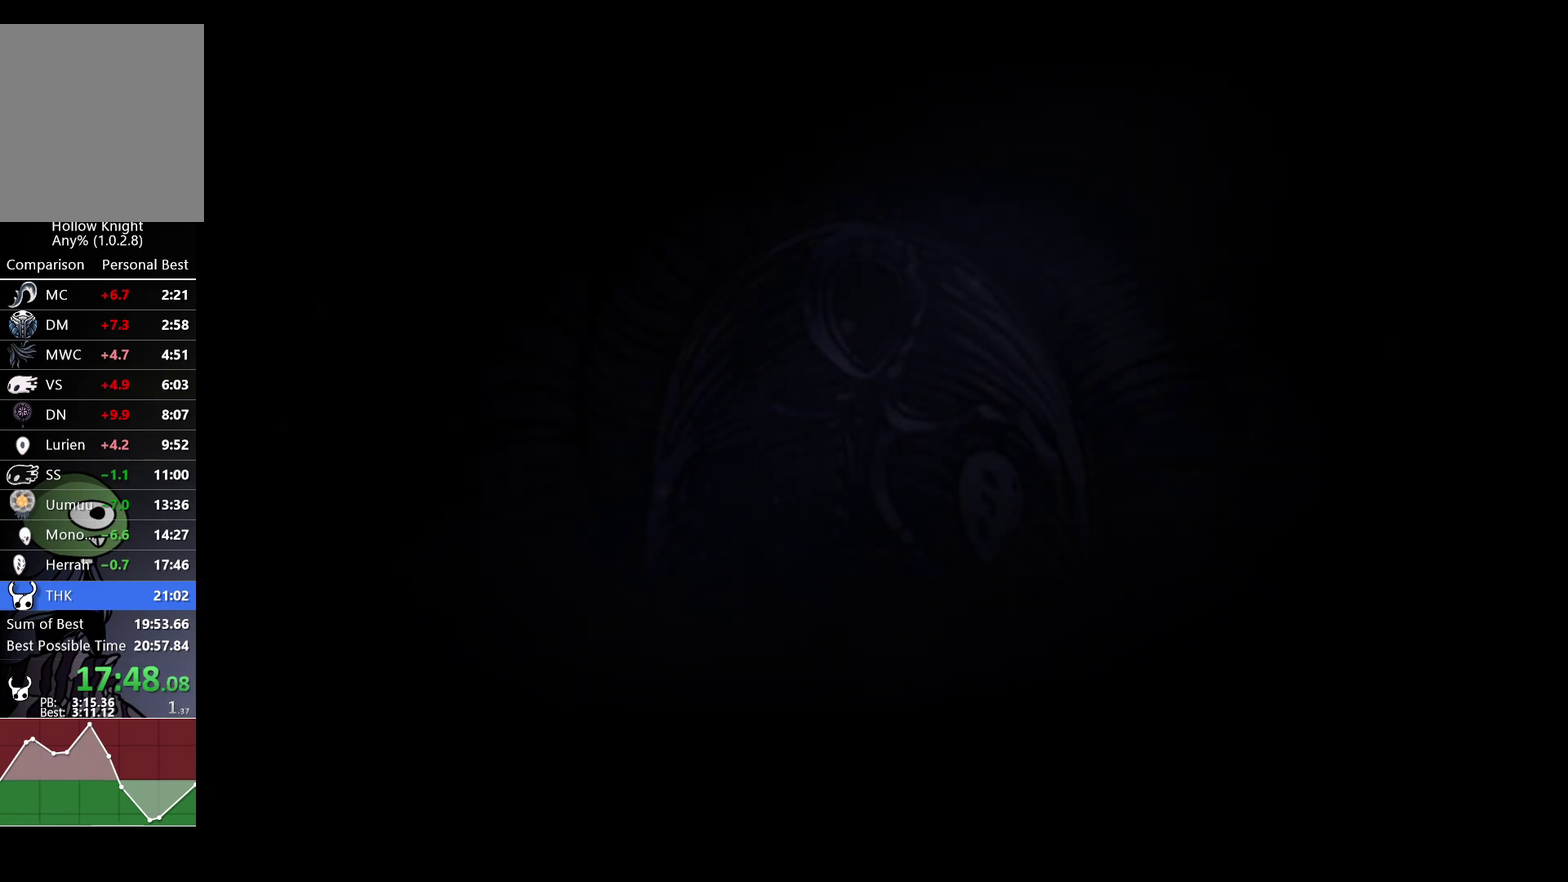
{"buttons": [], "left_stick": "center", "right_stick": "center", "events": [[50, "X", "down"], [67, "A", "up"], [133, "X", "up"], [150, "A", "down"], [217, "A", "up"], [217, "X", "down"], [300, "X", "up"], [317, "A", "down"], [367, "A", "up"], [400, "X", "down"], [433, "A", "down"], [467, "X", "up"], [500, "A", "up"]]}
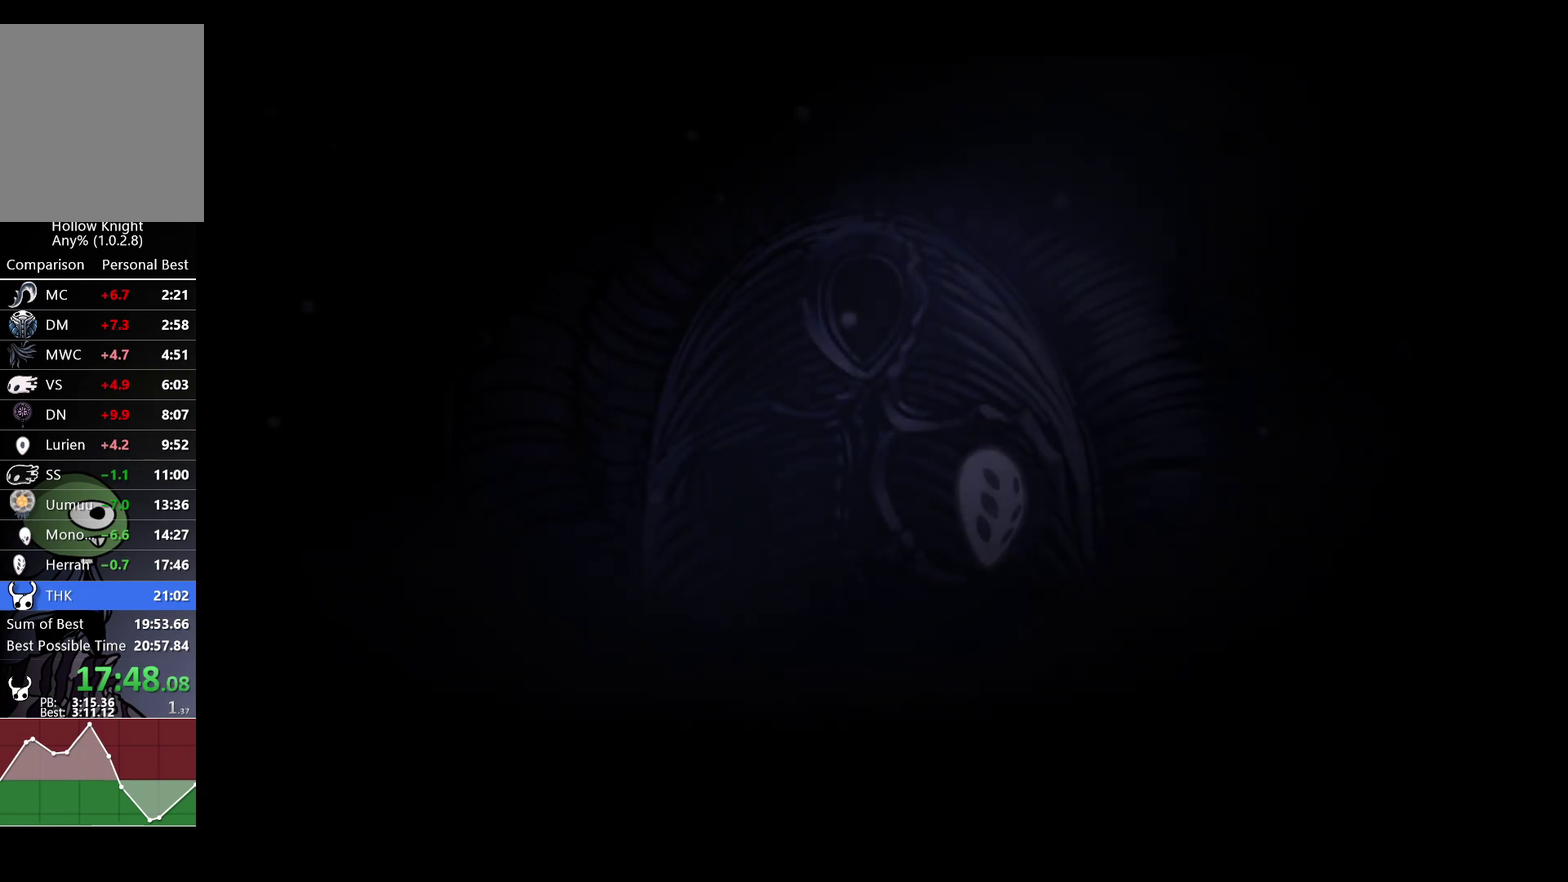
{"buttons": [], "left_stick": "center", "right_stick": "center", "events": [[50, "X", "down"], [100, "A", "down"], [117, "X", "up"], [150, "A", "up"], [200, "X", "down"], [233, "A", "down"], [300, "A", "up"], [300, "X", "up"], [367, "X", "down"], [400, "A", "down"], [450, "X", "up"], [467, "A", "up"]]}
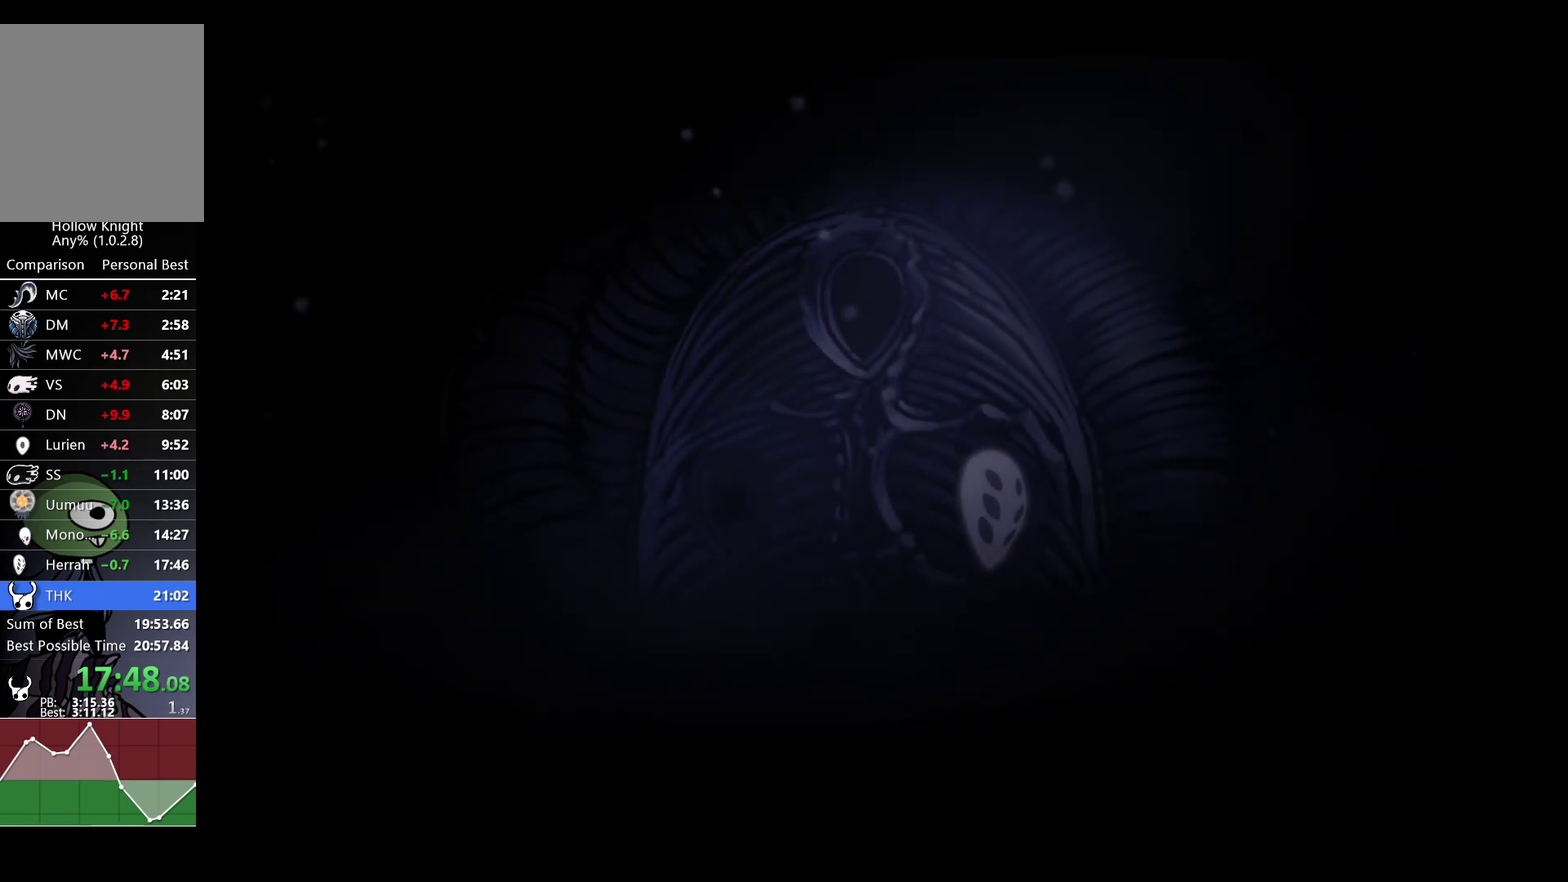
{"buttons": ["A"], "left_stick": "center", "right_stick": "center", "events": [[33, "A", "down"], [50, "X", "down"], [117, "A", "up"], [133, "X", "up"], [200, "A", "down"], [217, "X", "down"], [250, "A", "up"], [283, "X", "up"], [333, "A", "down"], [367, "X", "down"], [400, "A", "up"], [467, "X", "up"], [483, "A", "down"]]}
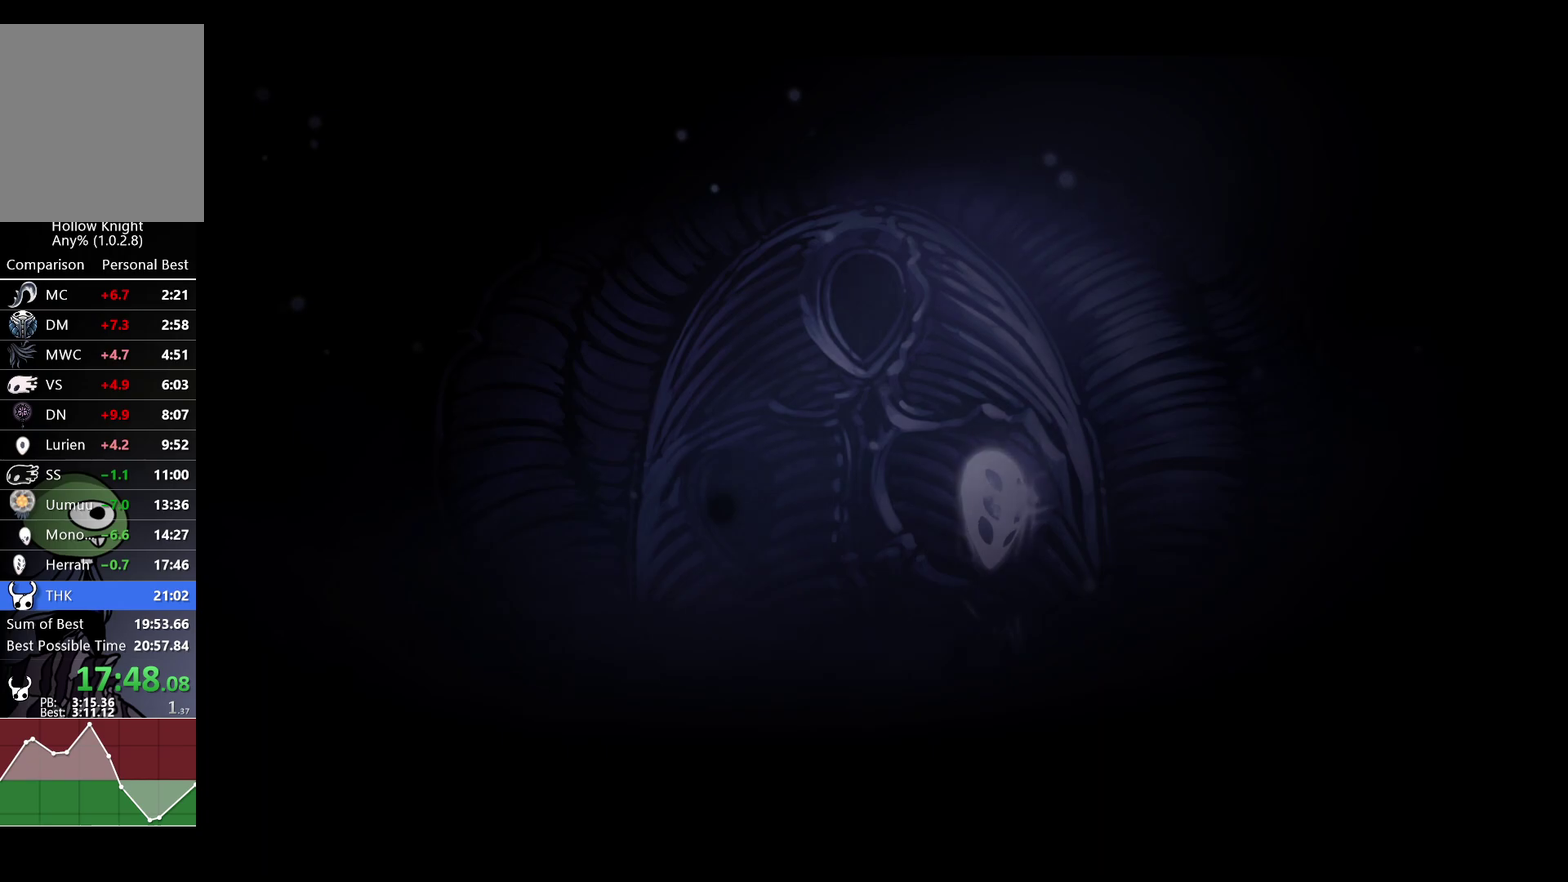
{"buttons": ["A"], "left_stick": "center", "right_stick": "center", "events": [[50, "A", "up"], [50, "X", "down"], [117, "X", "up"], [133, "A", "down"], [200, "A", "up"], [200, "X", "down"], [283, "X", "up"], [317, "A", "down"], [367, "A", "up"], [383, "X", "down"], [450, "A", "down"], [450, "X", "up"]]}
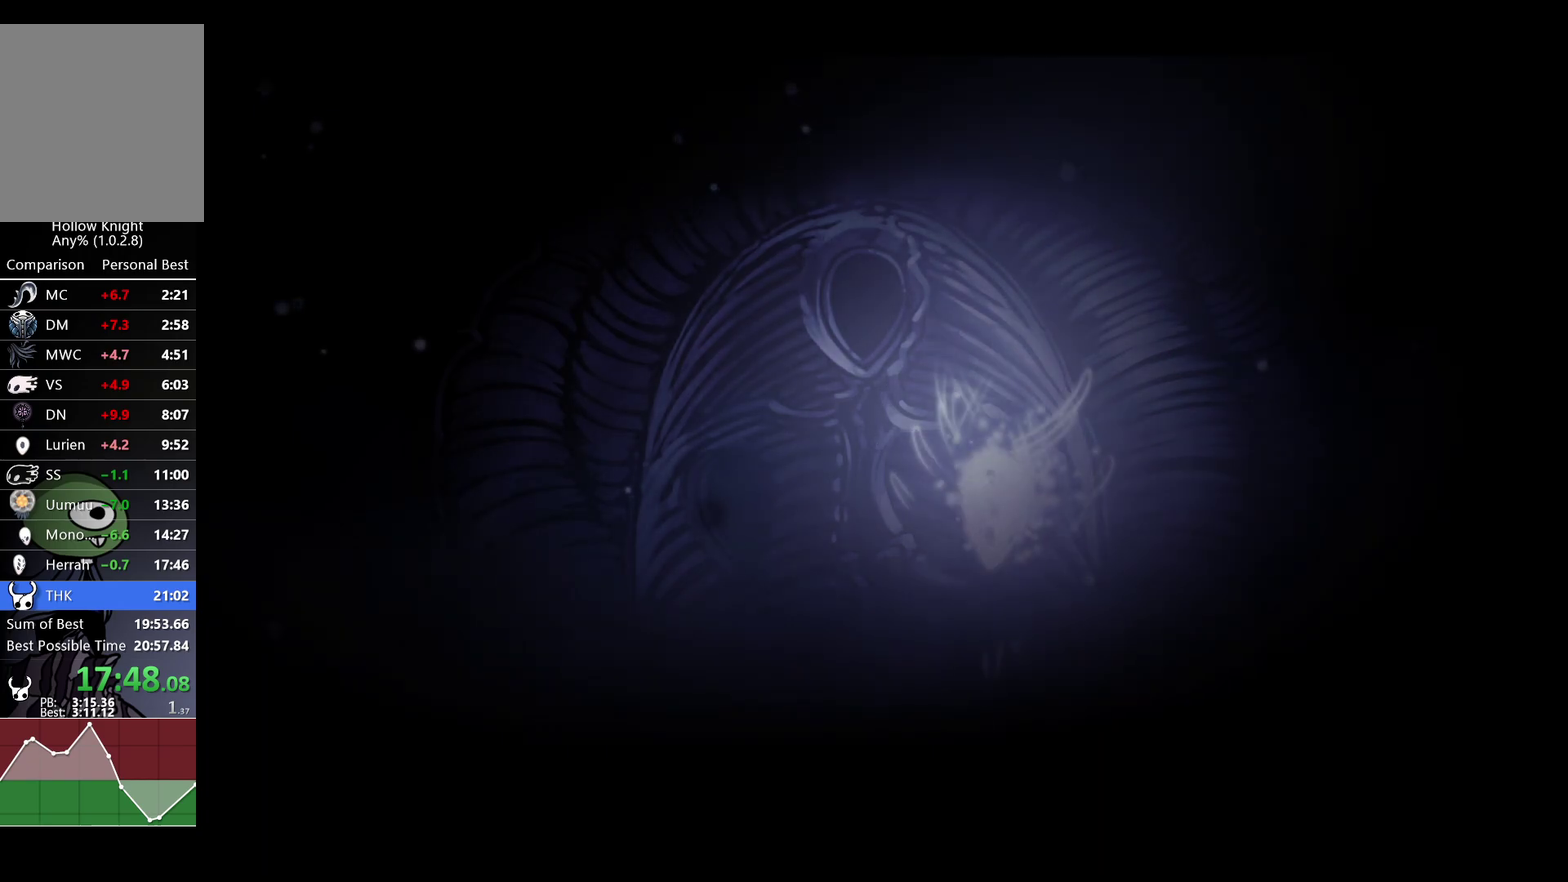
{"buttons": [], "left_stick": "center", "right_stick": "center", "events": [[17, "A", "up"], [50, "X", "down"], [100, "A", "down"], [117, "X", "up"], [167, "A", "up"], [200, "X", "down"], [267, "A", "down"], [300, "X", "up"], [333, "A", "up"], [383, "X", "down"], [417, "A", "down"], [450, "X", "up"], [483, "A", "up"]]}
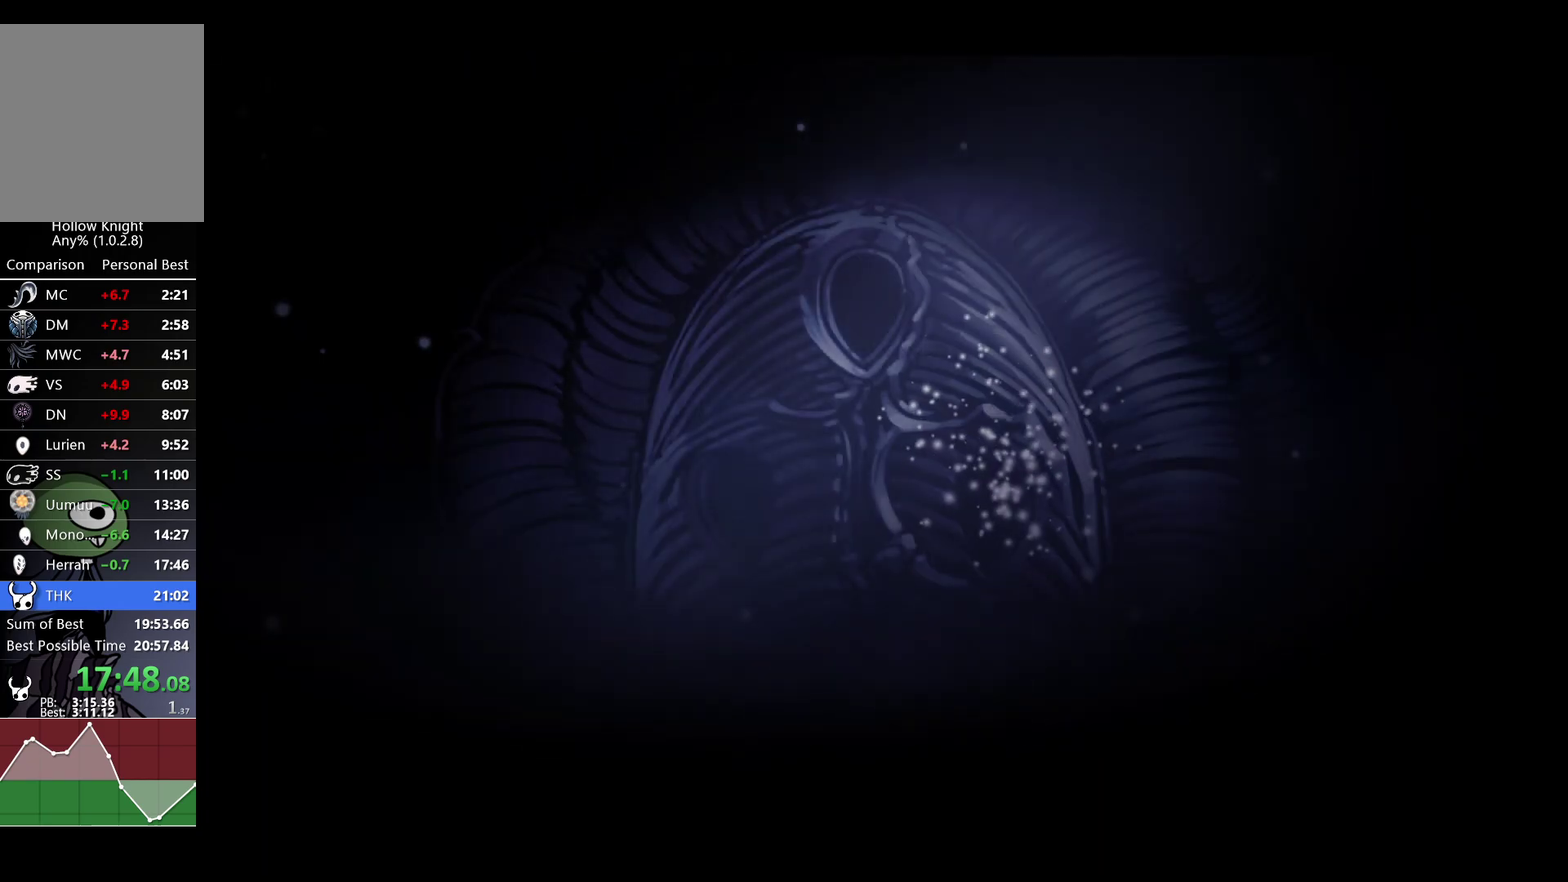
{"buttons": ["A"], "left_stick": "center", "right_stick": "center", "events": [[50, "X", "down"], [83, "A", "down"], [133, "A", "up"], [133, "X", "up"], [217, "A", "down"], [217, "X", "down"], [283, "A", "up"], [300, "X", "up"], [367, "A", "down"], [367, "X", "down"], [417, "A", "up"], [450, "X", "up"], [483, "A", "down"]]}
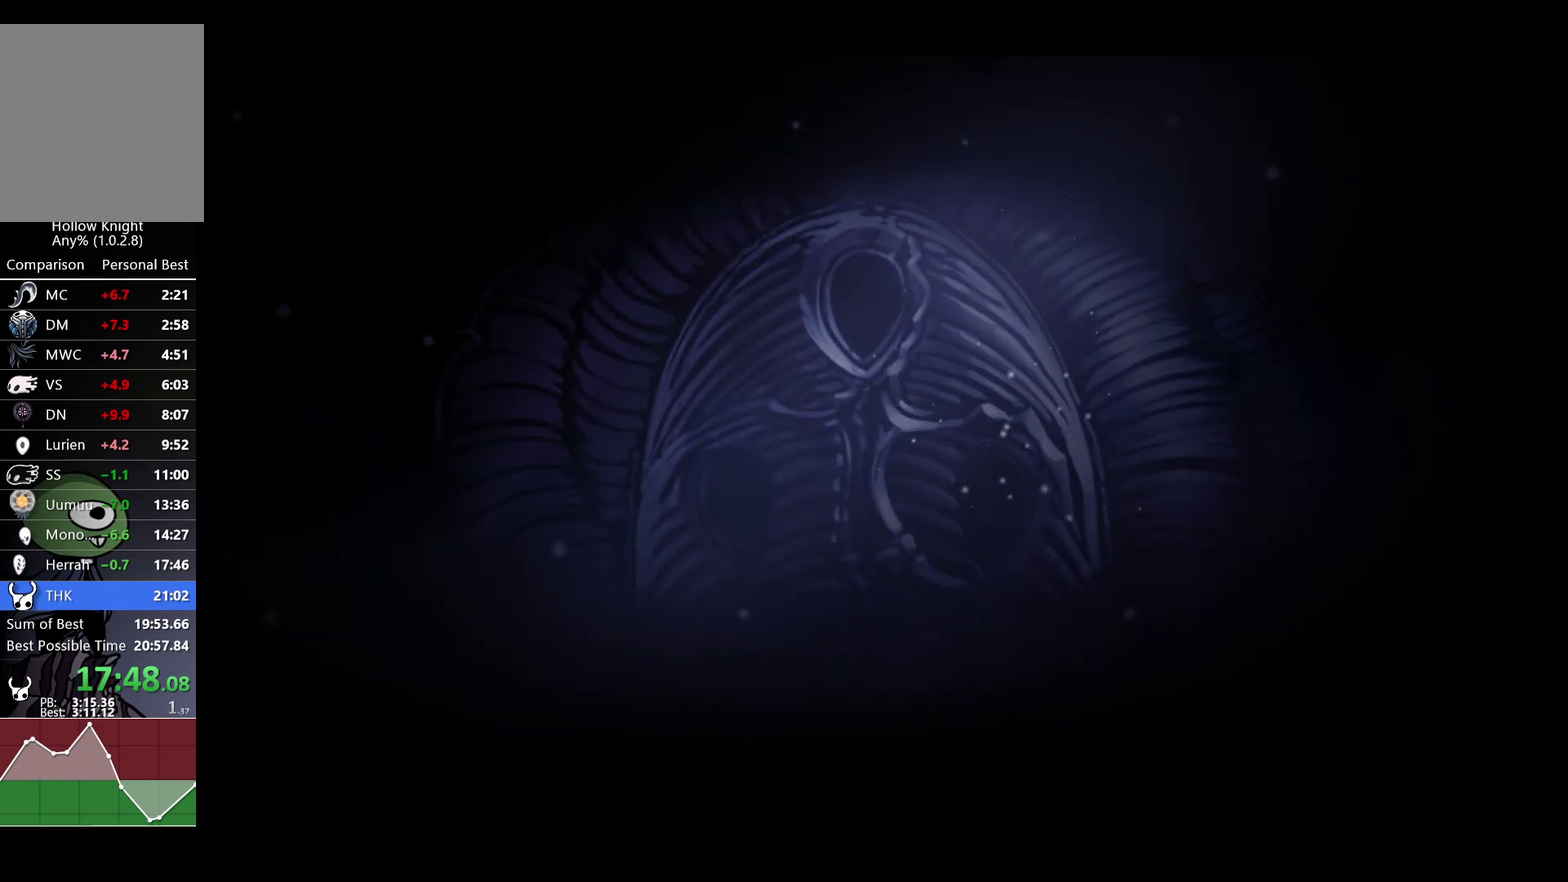
{"buttons": ["X"], "left_stick": "center", "right_stick": "center", "events": [[33, "X", "down"], [50, "A", "up"], [100, "X", "up"], [133, "A", "down"], [183, "A", "up"], [183, "X", "down"], [250, "X", "up"], [267, "A", "down"], [333, "A", "up"], [333, "X", "down"], [400, "A", "down"], [417, "X", "up"], [467, "A", "up"], [500, "X", "down"]]}
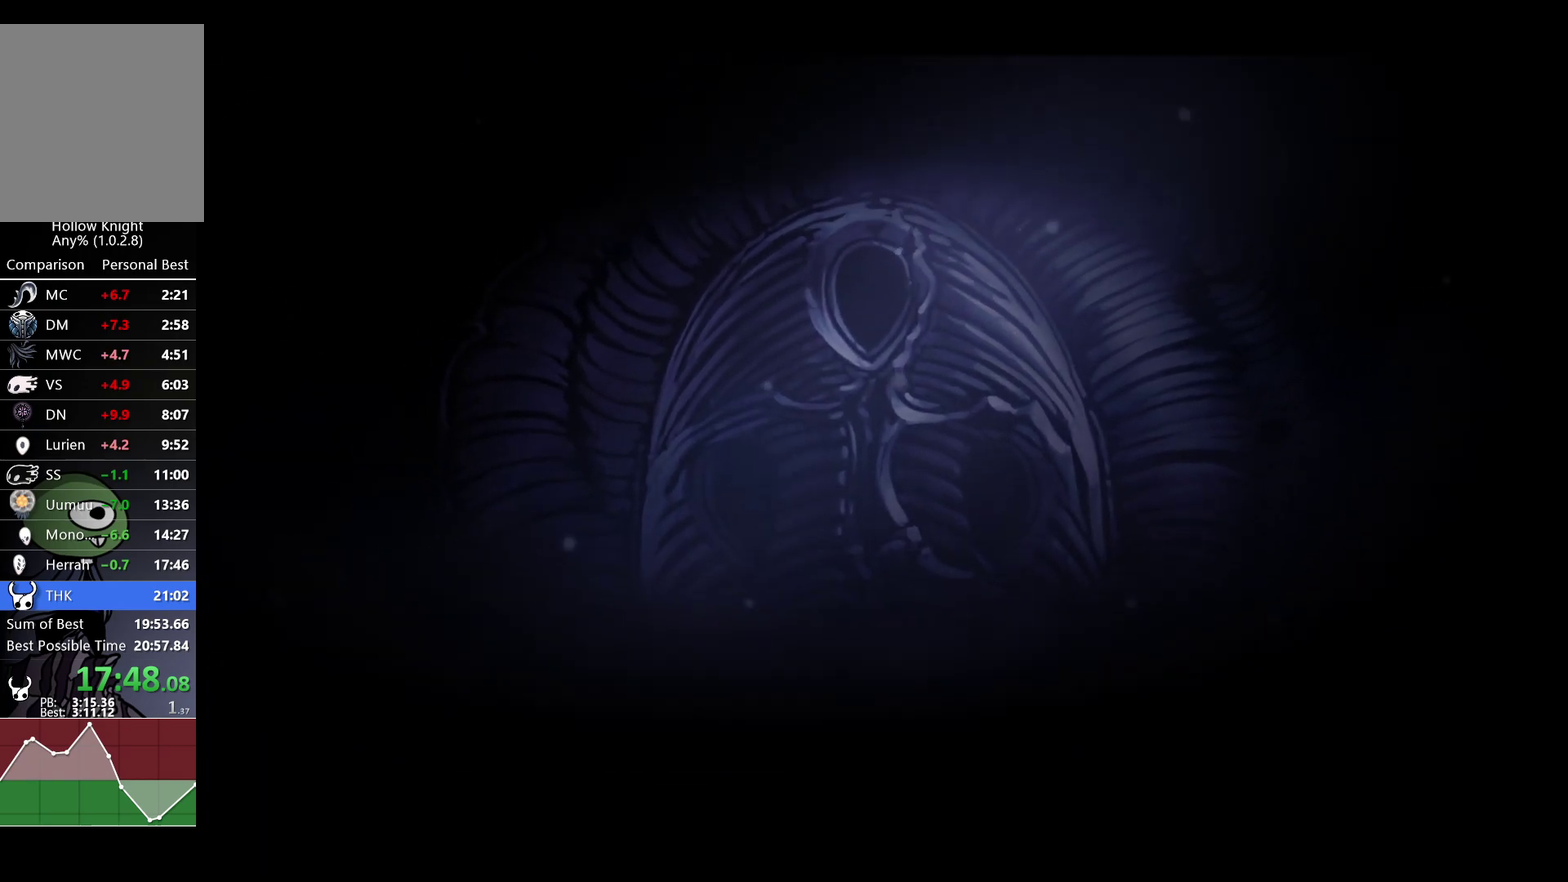
{"buttons": ["X"], "left_stick": "center", "right_stick": "center", "events": [[50, "A", "down"], [100, "X", "up"], [117, "A", "up"], [167, "X", "down"], [200, "A", "down"], [250, "A", "up"], [250, "X", "up"], [317, "X", "down"], [350, "A", "down"], [417, "A", "up"], [417, "X", "up"], [483, "X", "down"]]}
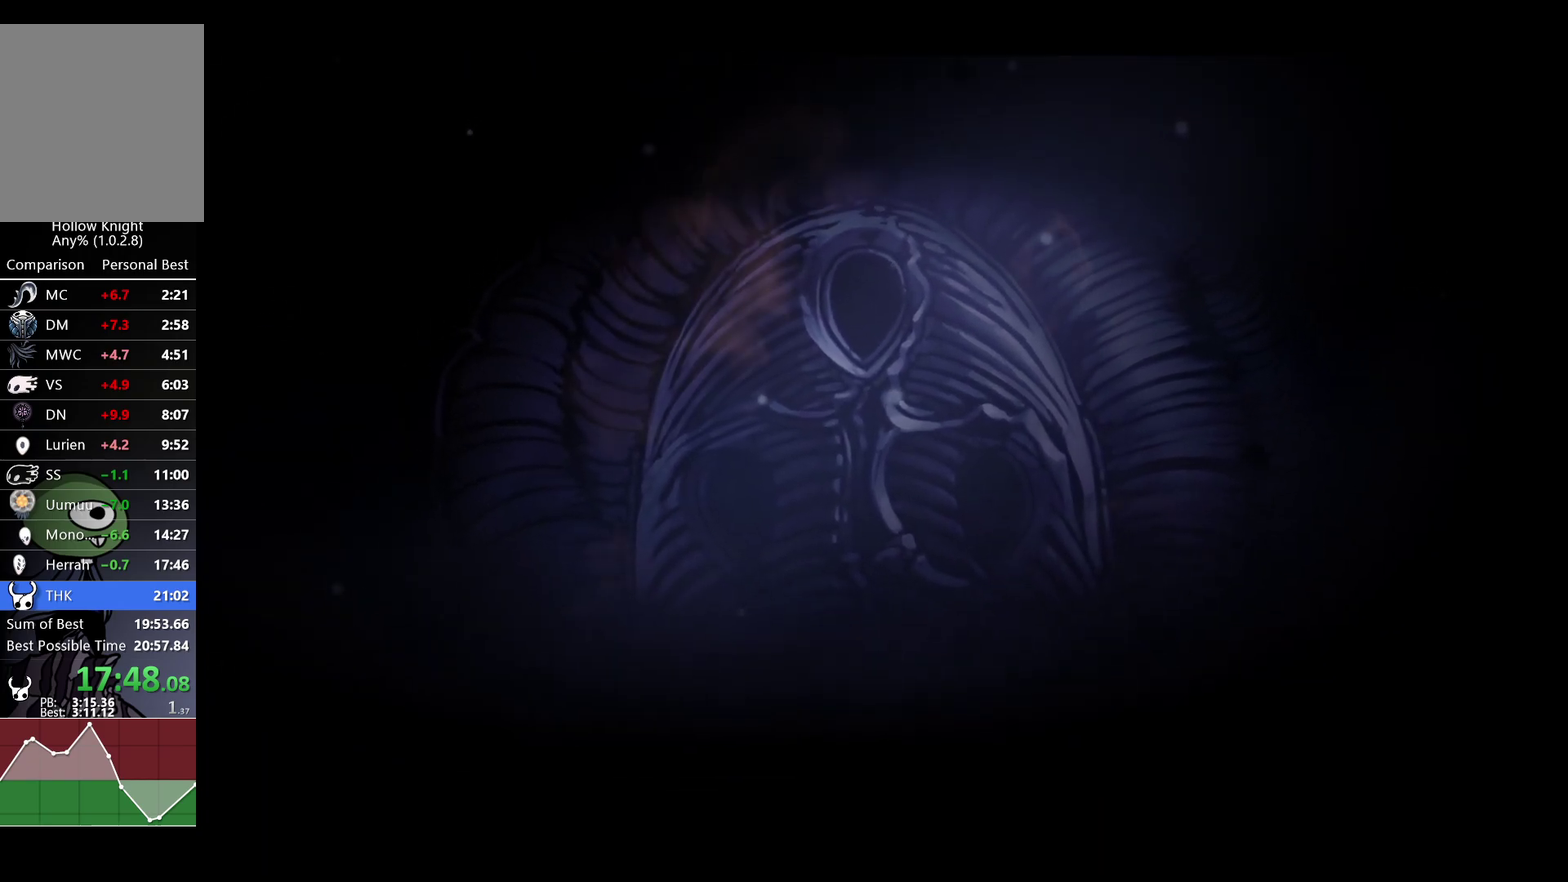
{"buttons": ["A"], "left_stick": "center", "right_stick": "center", "events": [[83, "X", "up"], [167, "X", "down"], [250, "X", "up"], [300, "A", "down"], [317, "X", "down"], [383, "A", "up"], [417, "X", "up"], [450, "A", "down"]]}
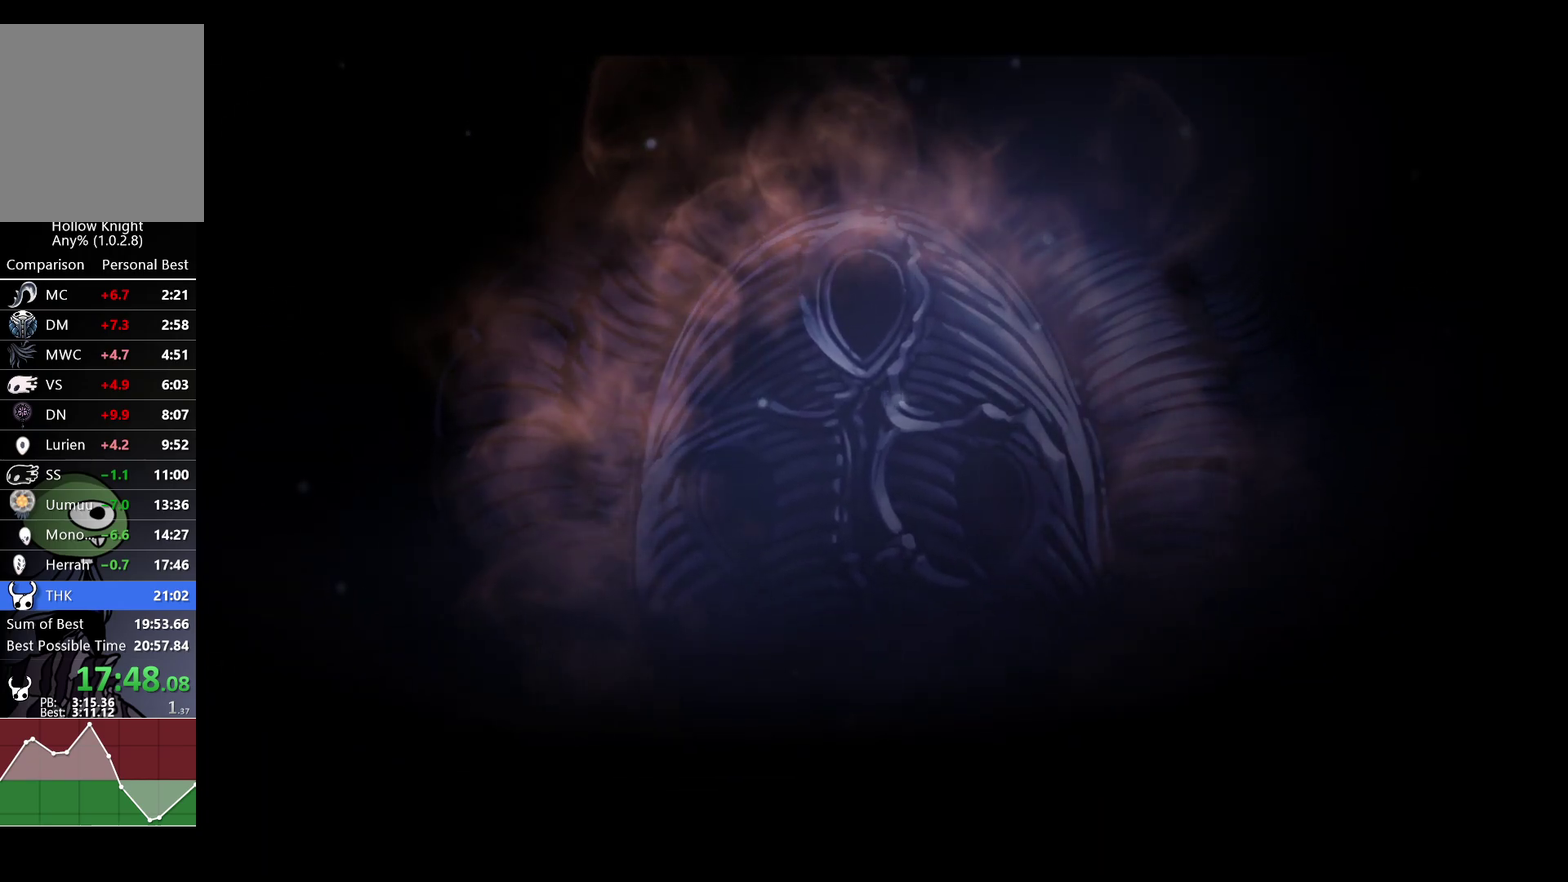
{"buttons": ["A"], "left_stick": "center", "right_stick": "center", "events": [[17, "A", "up"], [133, "A", "down"], [200, "A", "up"], [300, "A", "down"], [383, "A", "up"], [467, "A", "down"]]}
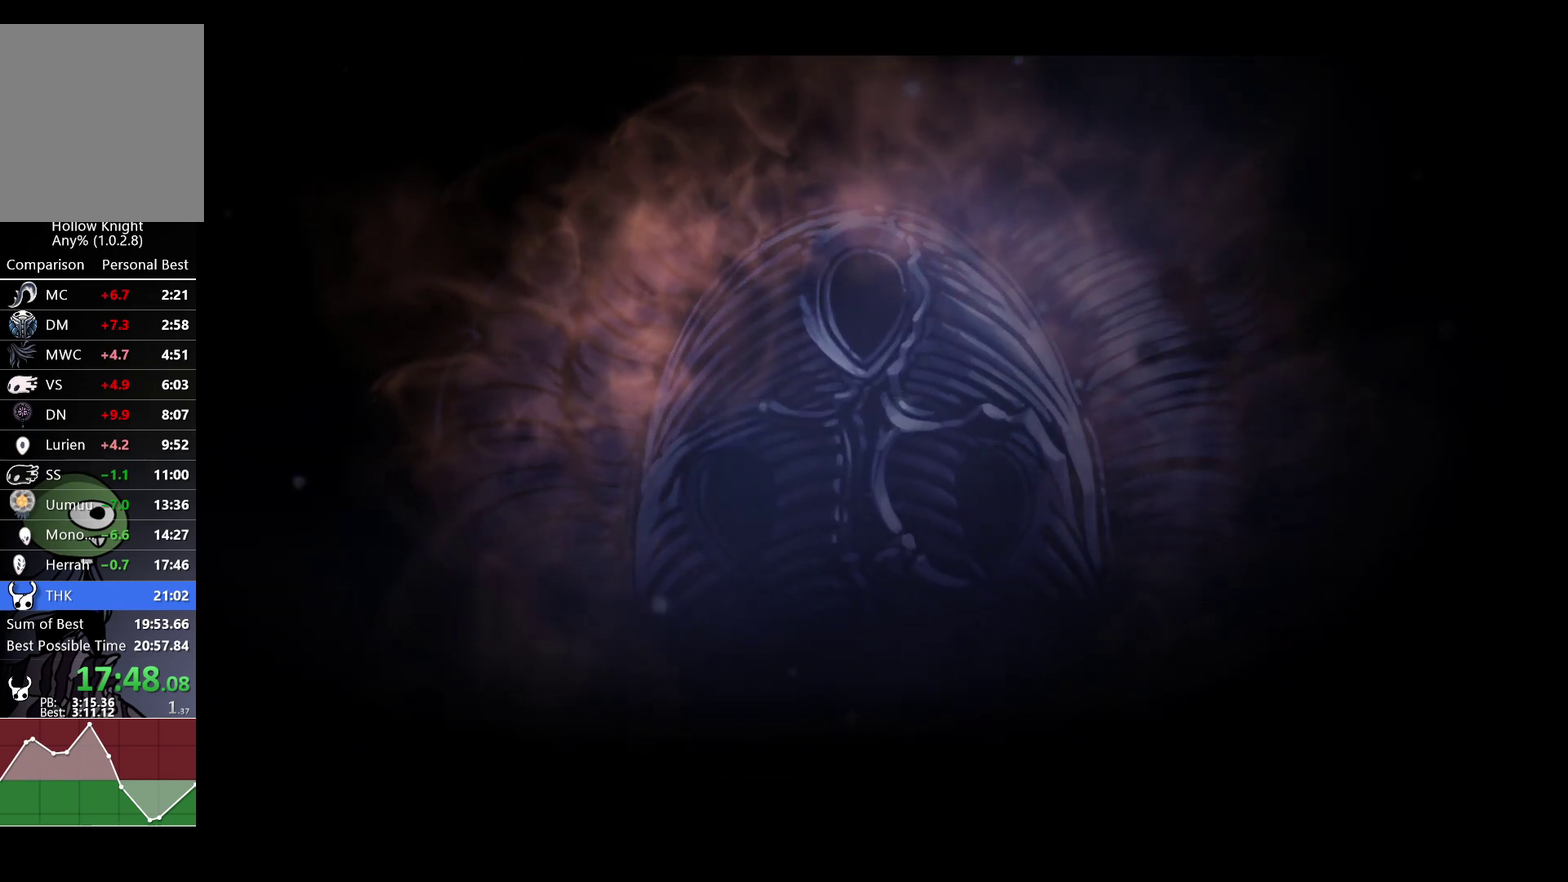
{"buttons": ["A"], "left_stick": "center", "right_stick": "center", "events": [[33, "A", "up"], [150, "A", "down"], [233, "A", "up"], [300, "A", "down"], [367, "A", "up"], [450, "A", "down"]]}
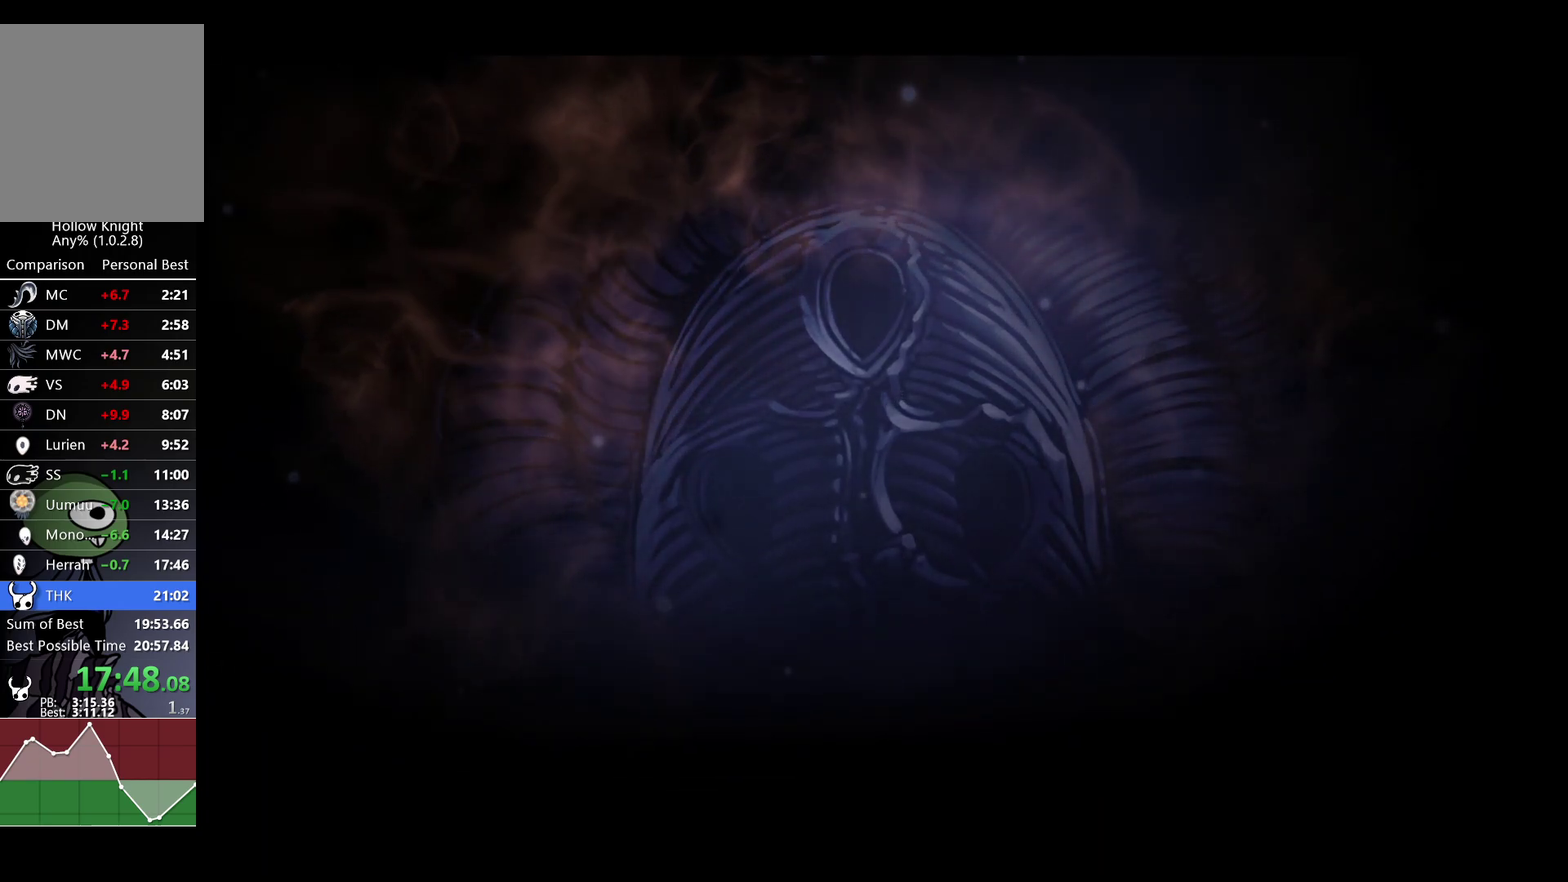
{"buttons": [], "left_stick": "center", "right_stick": "center", "events": [[17, "A", "up"], [100, "A", "down"], [150, "A", "up"]]}
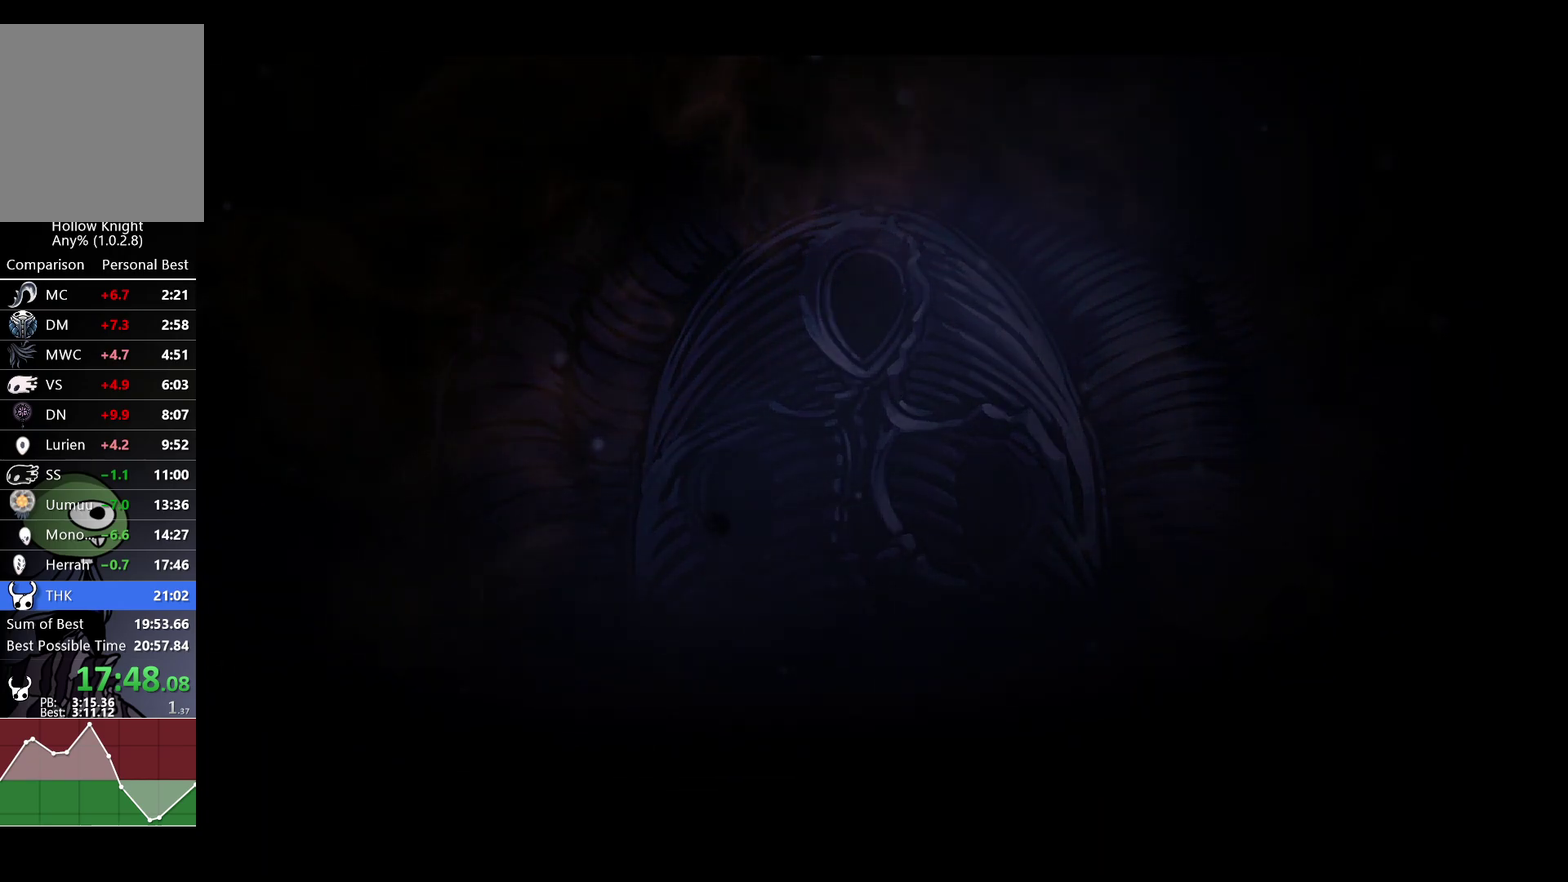
{"buttons": [], "left_stick": "center", "right_stick": "center", "events": [[67, "A", "down"], [133, "A", "up"], [233, "A", "down"], [300, "A", "up"], [400, "A", "down"], [467, "A", "up"]]}
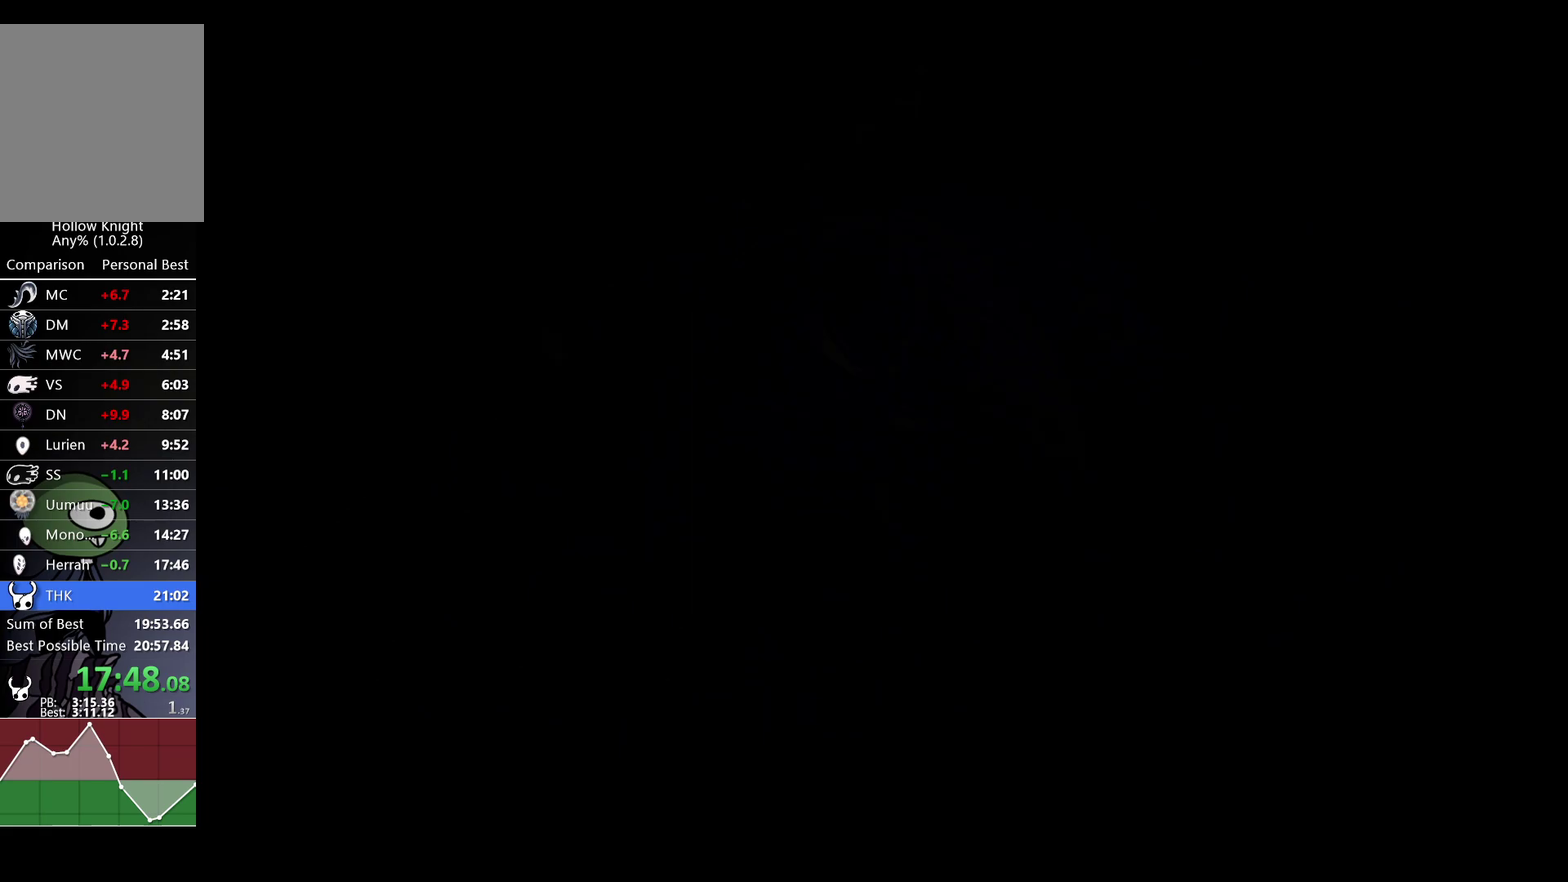
{"buttons": [], "left_stick": "center", "right_stick": "center", "events": [[33, "A", "down"], [100, "A", "up"], [217, "A", "down"], [283, "A", "up"], [367, "A", "down"], [450, "A", "up"]]}